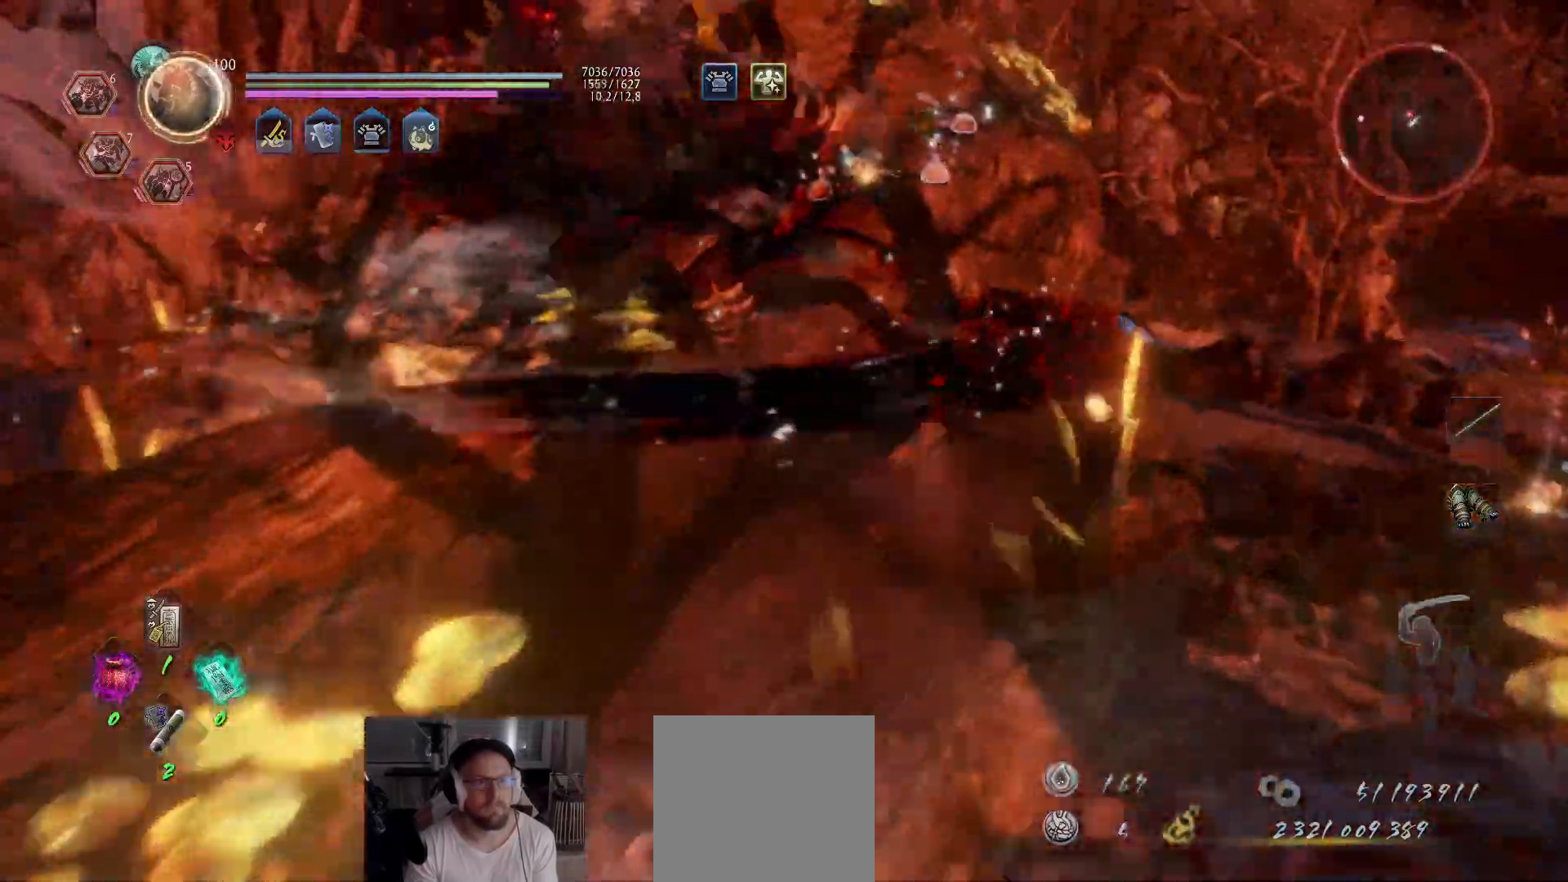
Gameplay with a controller (Xbox layout); each line is a JSON object with the inputs held at the frame after it. "events" lists button and stick changes between this image and that frame as [ms after this image, input, new state], when the widget could be followed in between.
{"buttons": ["X"], "left_stick": "up-left", "right_stick": "center", "events": [[50, "R3", "down"], [50, "left_stick", "up-left"], [150, "R3", "up"], [350, "X", "down"], [433, "X", "up"], [500, "X", "down"]]}
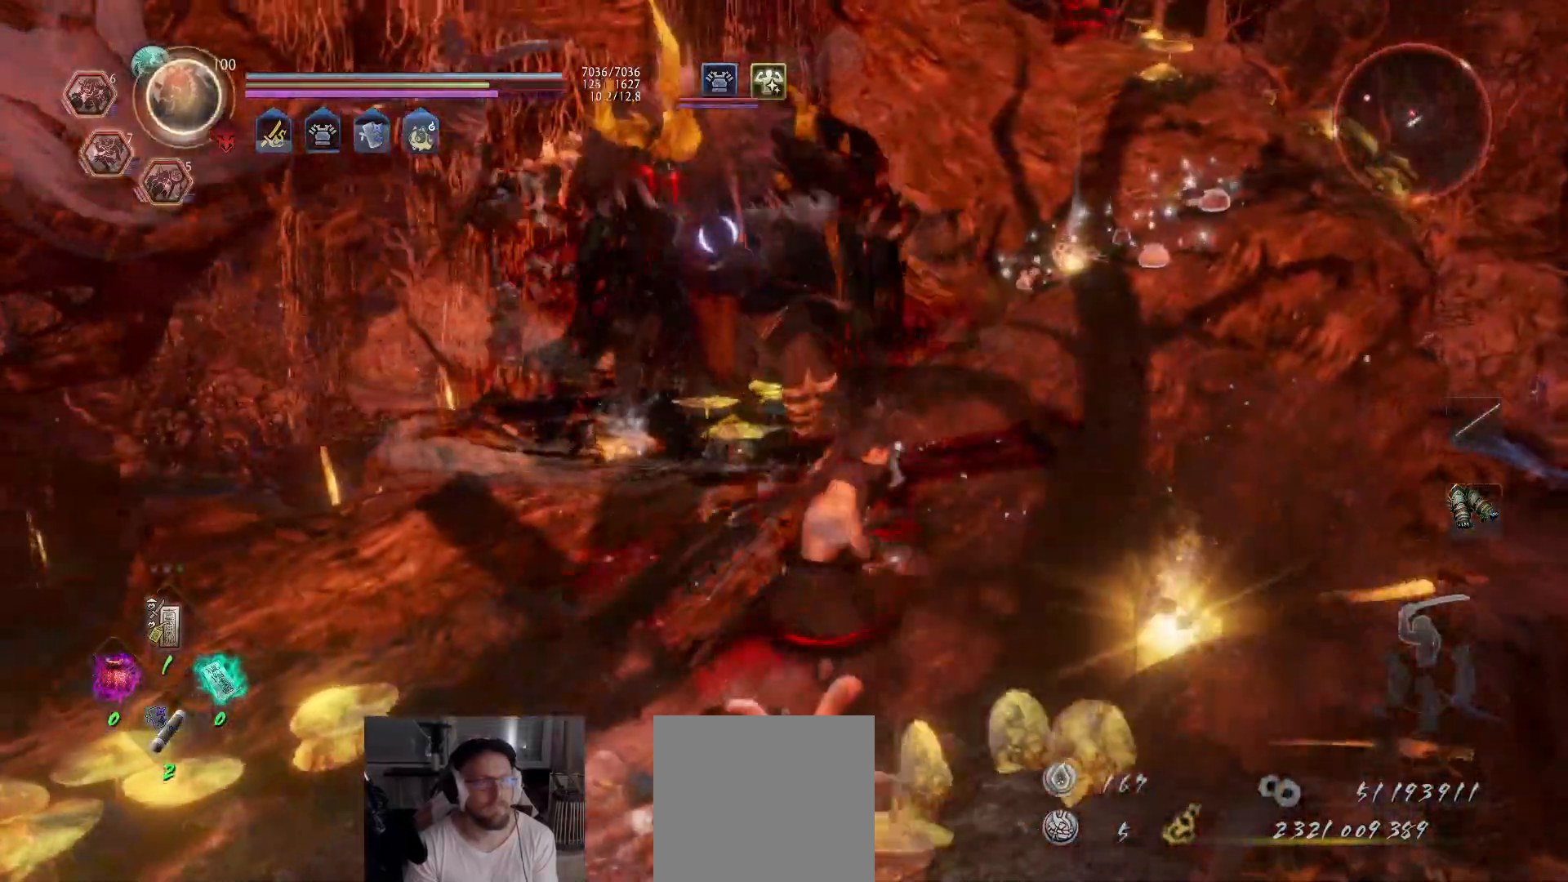
{"buttons": ["X", "R2"], "left_stick": "up-left", "right_stick": "center", "events": [[50, "X", "up"], [133, "X", "down"], [167, "X", "up"], [233, "R2", "down"], [233, "X", "down"], [300, "X", "up"], [350, "X", "down"], [417, "X", "up"], [467, "X", "down"]]}
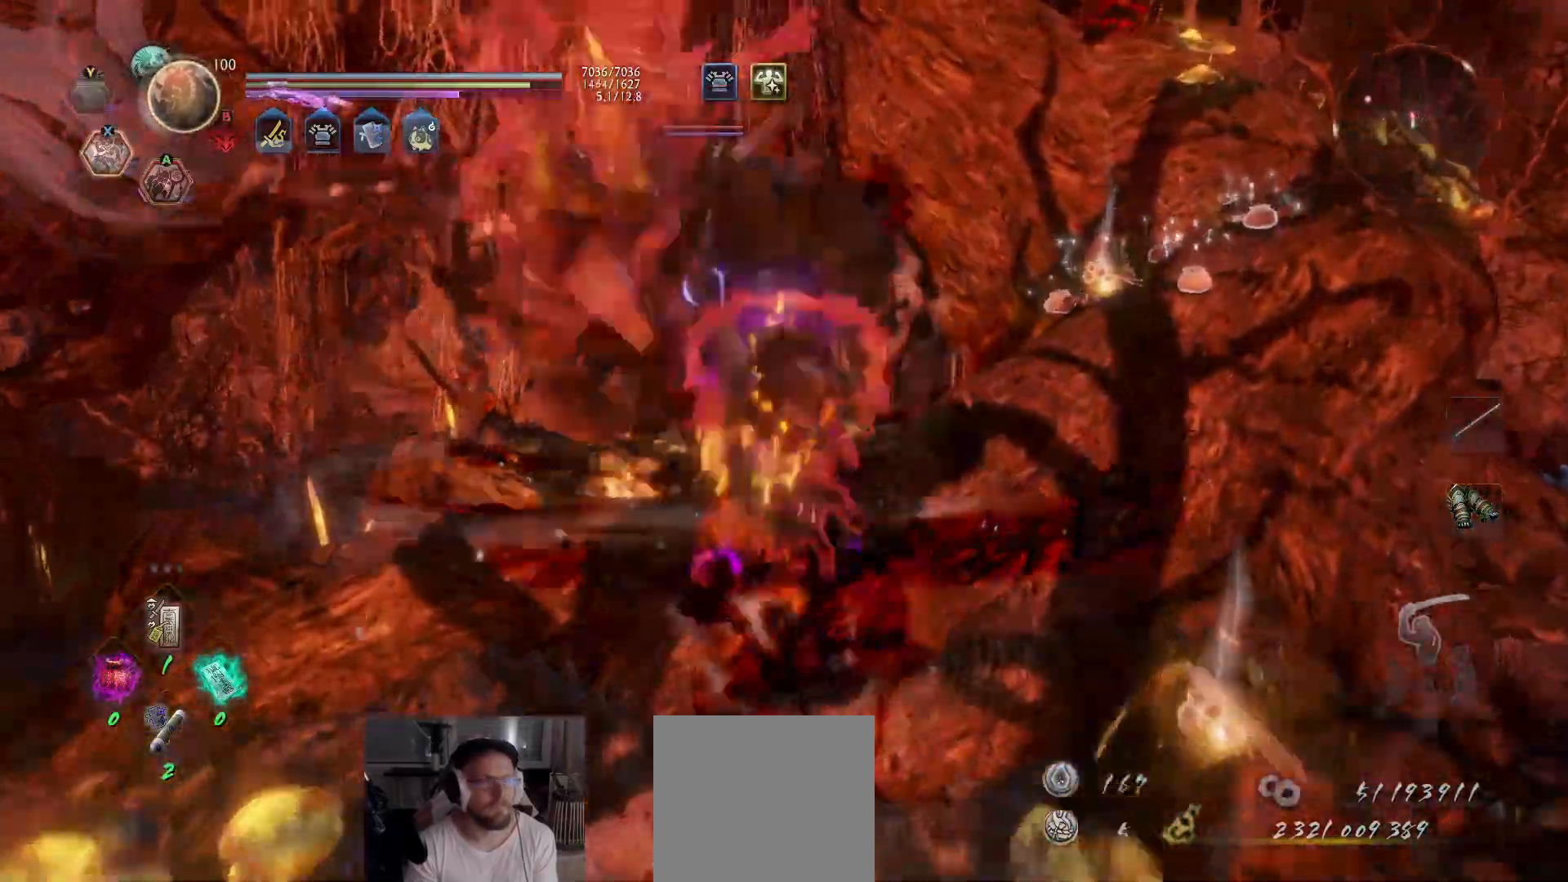
{"buttons": [], "left_stick": "left", "right_stick": "center", "events": [[33, "X", "up"], [133, "R2", "up"], [183, "left_stick", "left"]]}
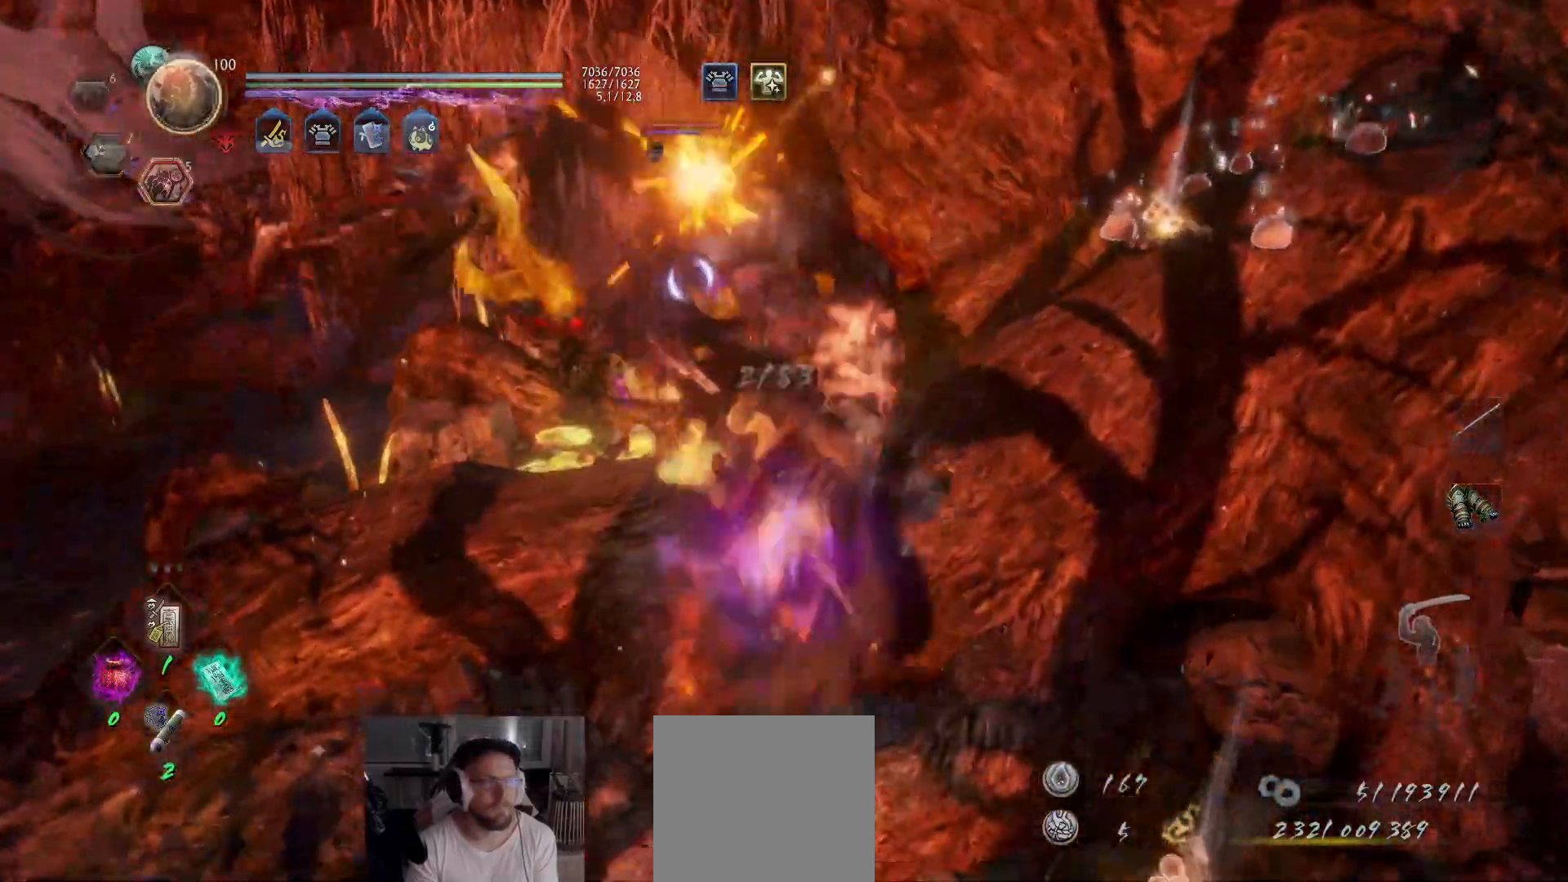
{"buttons": ["Y"], "left_stick": "up-left", "right_stick": "center", "events": [[50, "R1", "down"], [167, "R1", "up"], [400, "left_stick", "up-left"], [483, "Y", "down"]]}
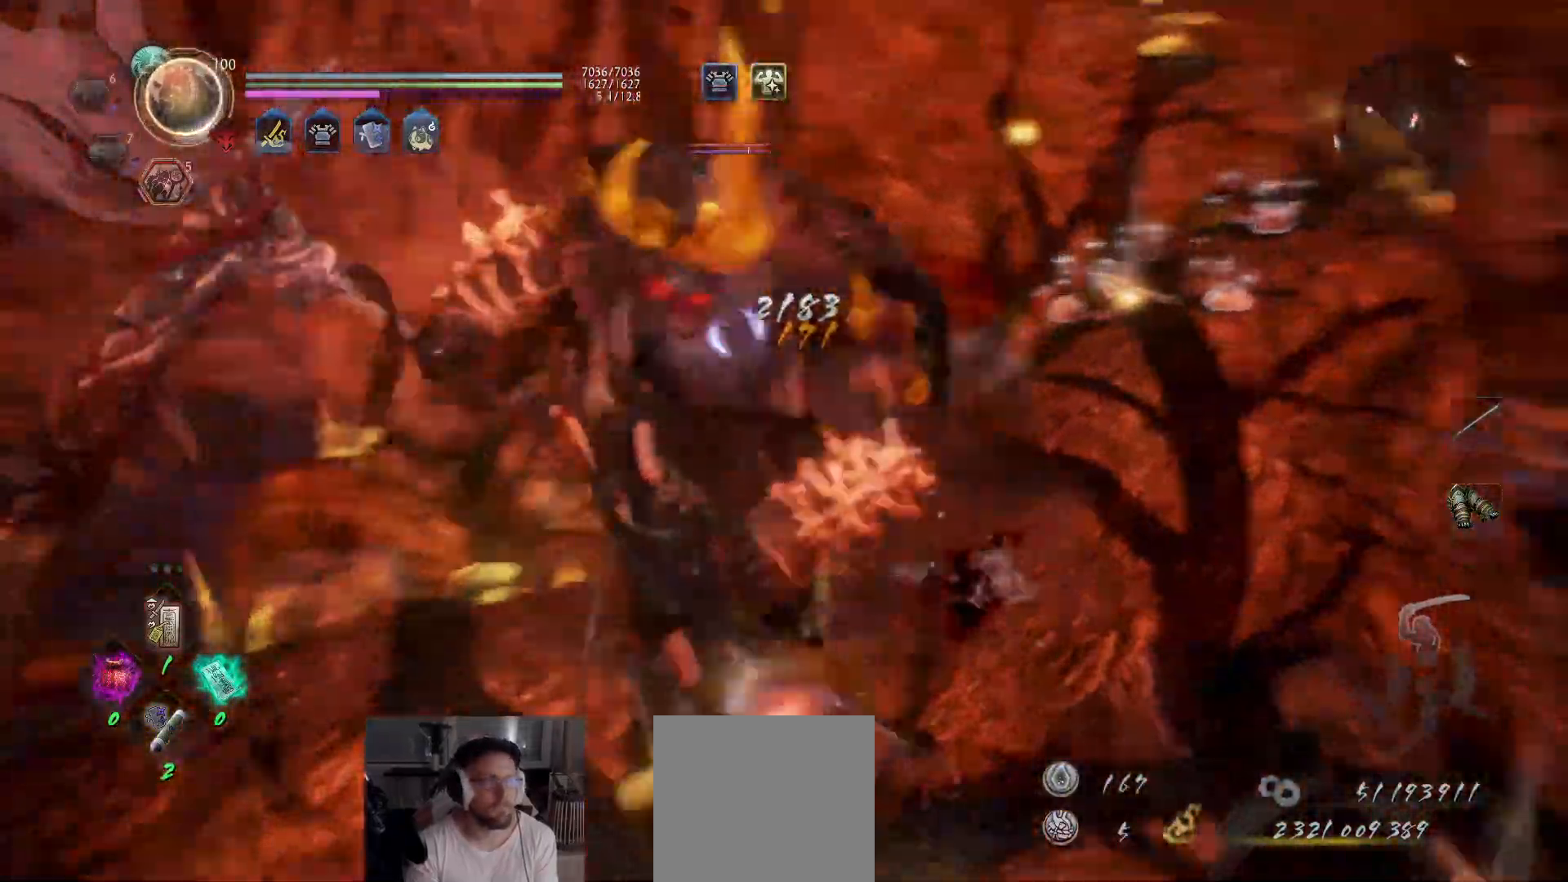
{"buttons": ["B", "R2"], "left_stick": "up-left", "right_stick": "center", "events": [[33, "left_stick", "up"], [200, "left_stick", "up-right"], [350, "left_stick", "up"], [417, "Y", "up"], [450, "left_stick", "up-left"], [483, "R2", "down"], [500, "B", "down"]]}
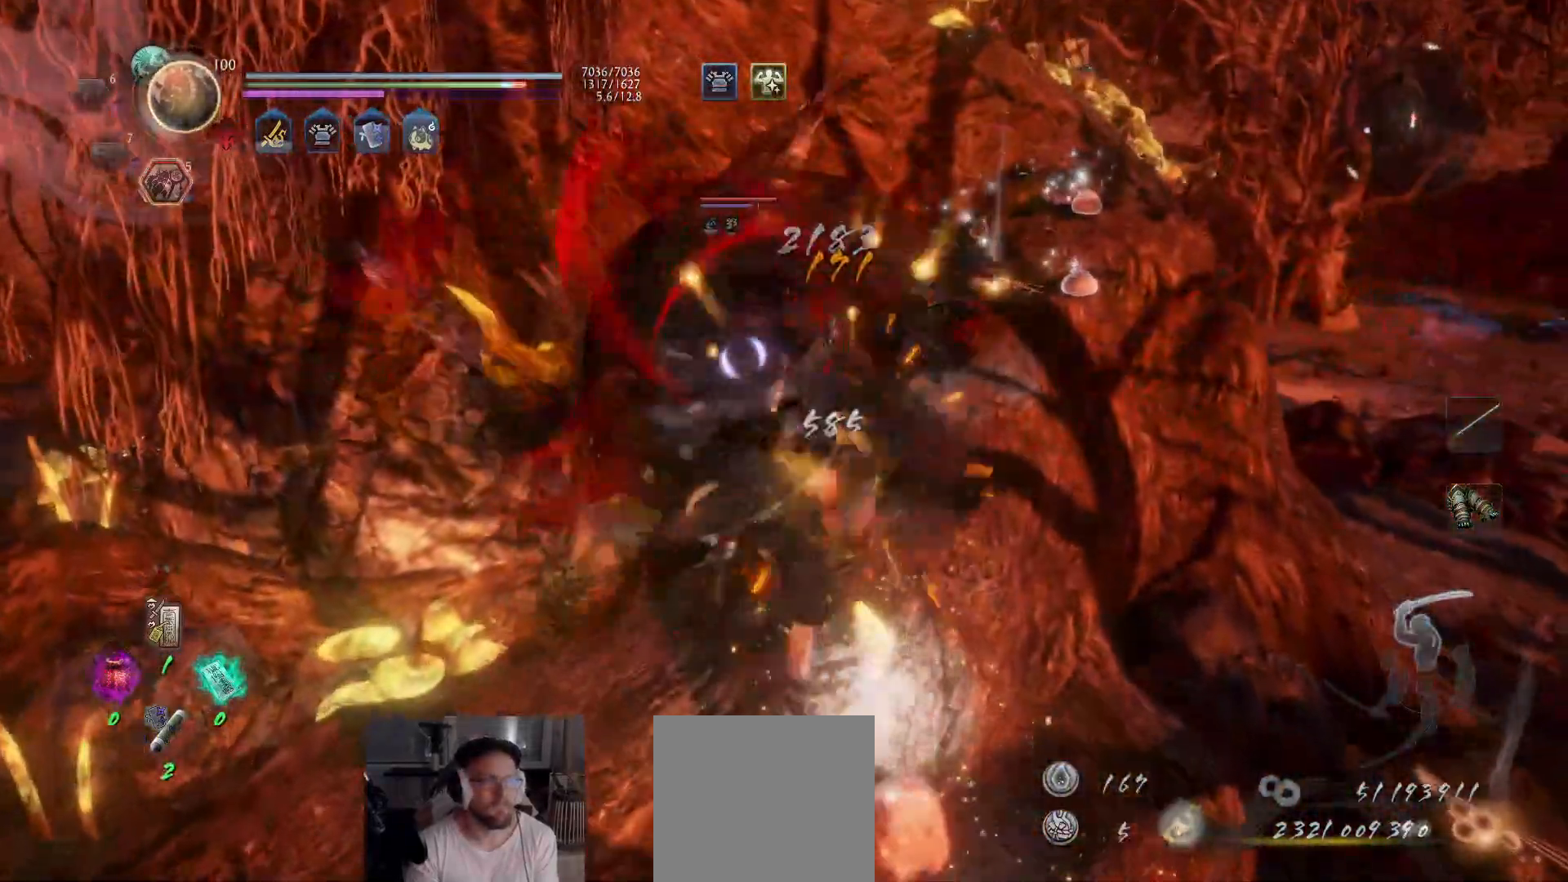
{"buttons": [], "left_stick": "center", "right_stick": "center", "events": [[100, "B", "up"], [183, "B", "down"], [200, "left_stick", "center"], [267, "B", "up"], [300, "R2", "up"], [383, "Y", "down"], [467, "Y", "up"]]}
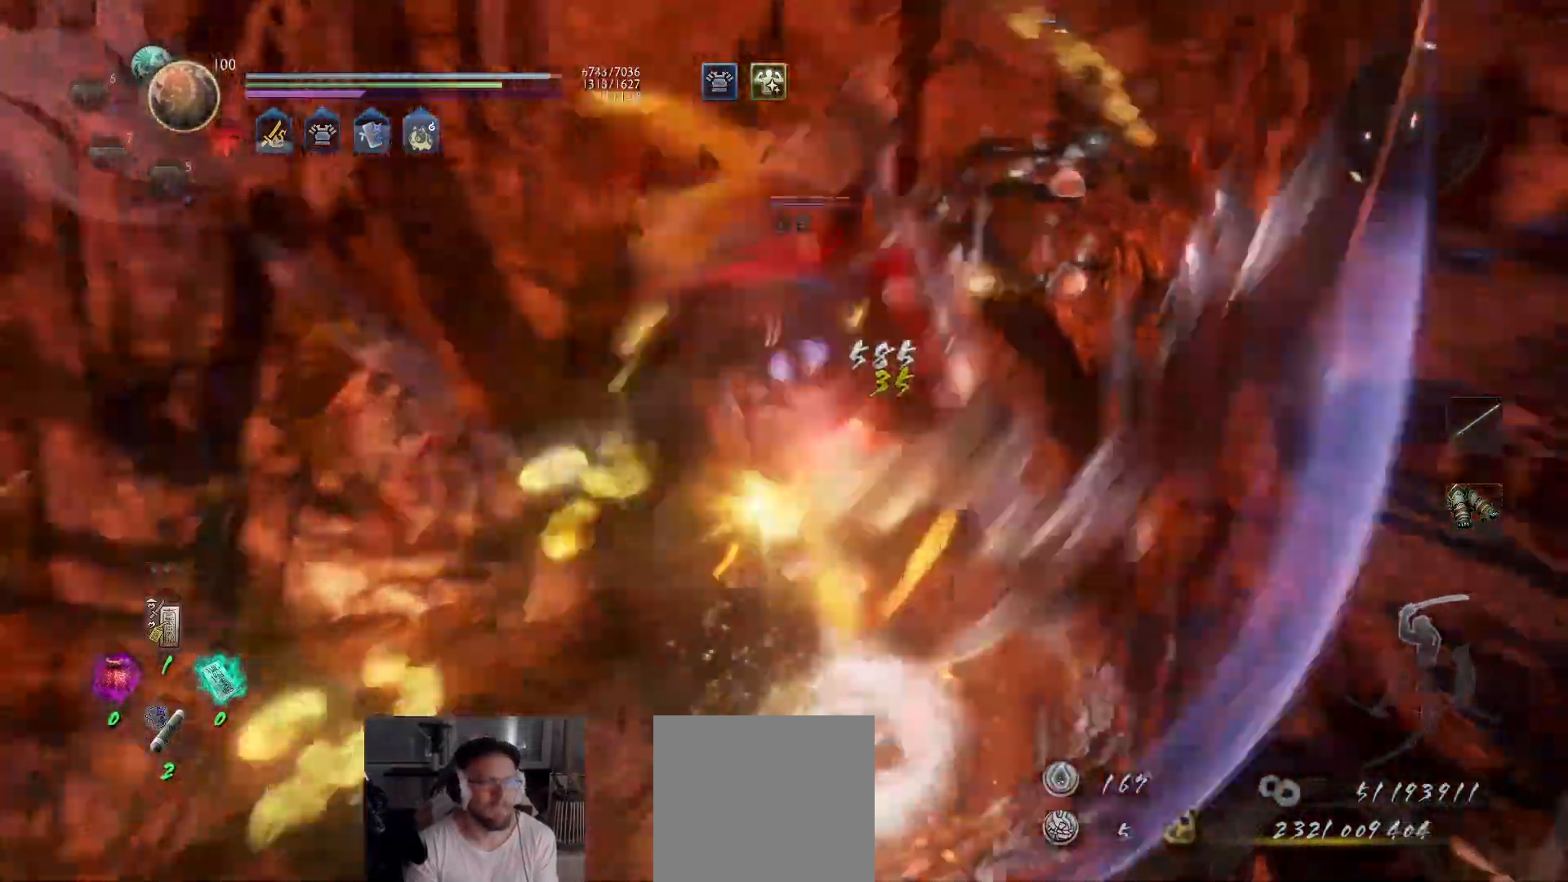
{"buttons": [], "left_stick": "center", "right_stick": "center", "events": [[17, "Y", "down"], [100, "Y", "up"], [150, "Y", "down"], [217, "Y", "up"], [283, "Y", "down"], [333, "Y", "up"], [400, "Y", "down"], [483, "Y", "up"]]}
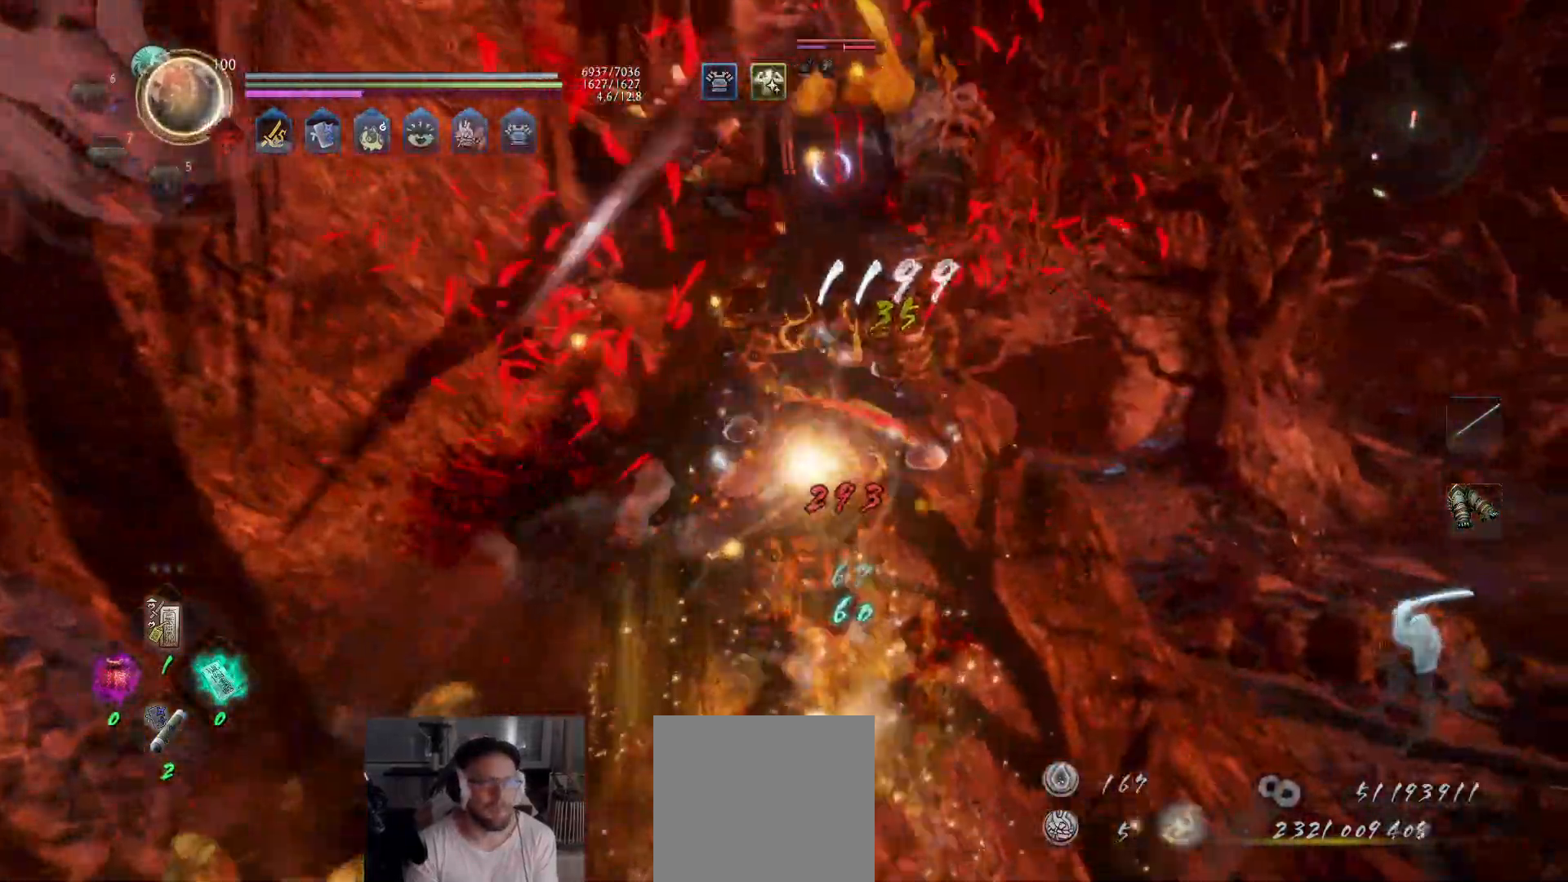
{"buttons": ["X"], "left_stick": "center", "right_stick": "center", "events": [[150, "X", "down"], [267, "X", "up"], [333, "X", "down"], [433, "X", "up"], [483, "X", "down"]]}
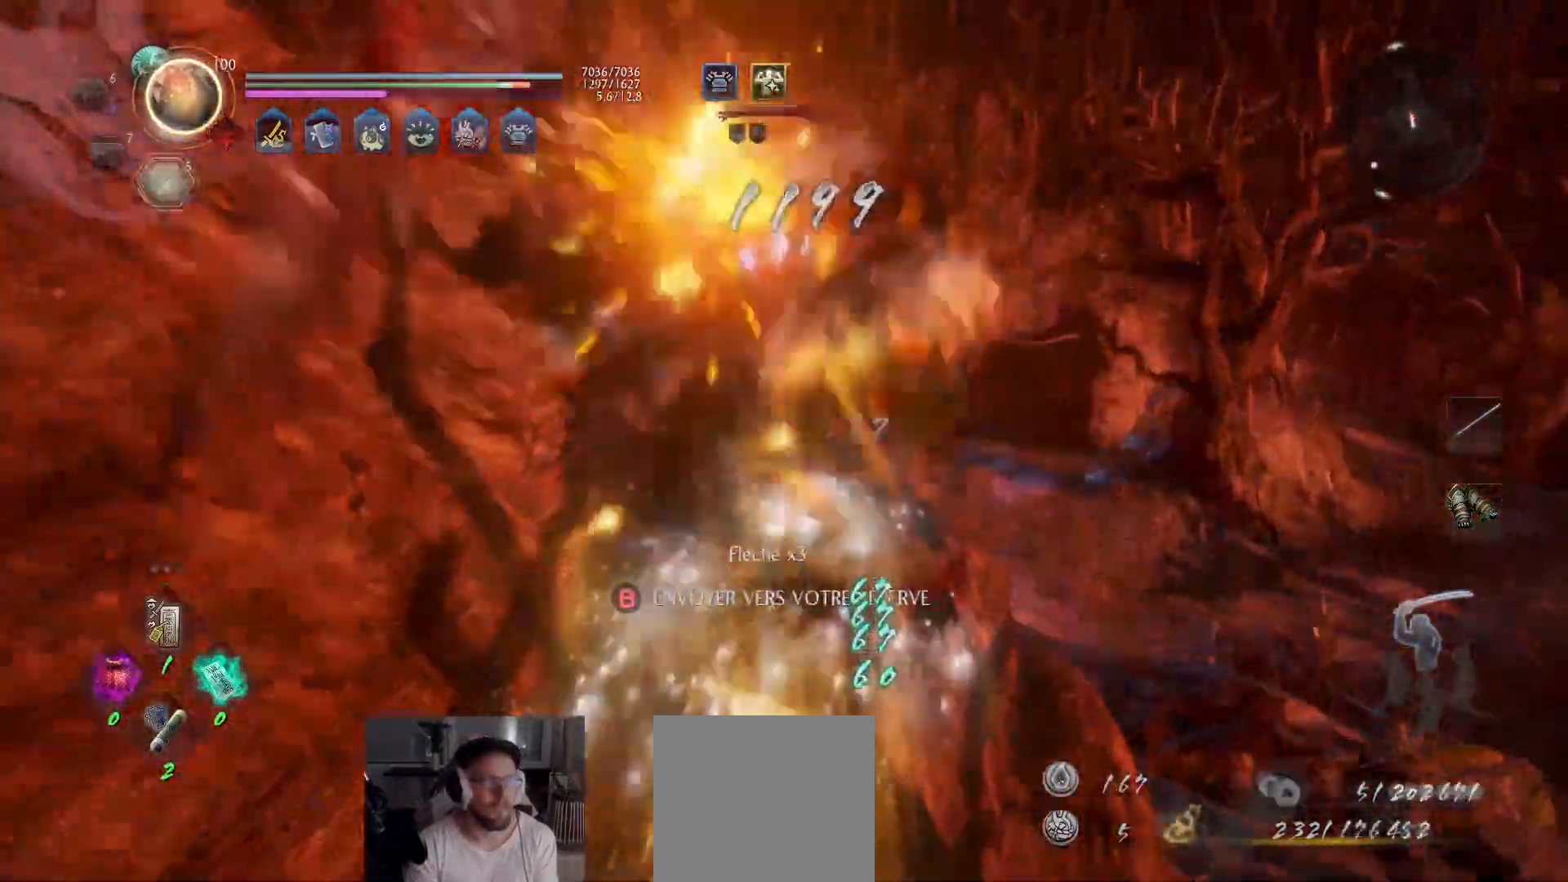
{"buttons": ["X"], "left_stick": "center", "right_stick": "center", "events": [[83, "X", "up"], [150, "X", "down"], [233, "X", "up"], [300, "X", "down"], [383, "X", "up"], [450, "X", "down"]]}
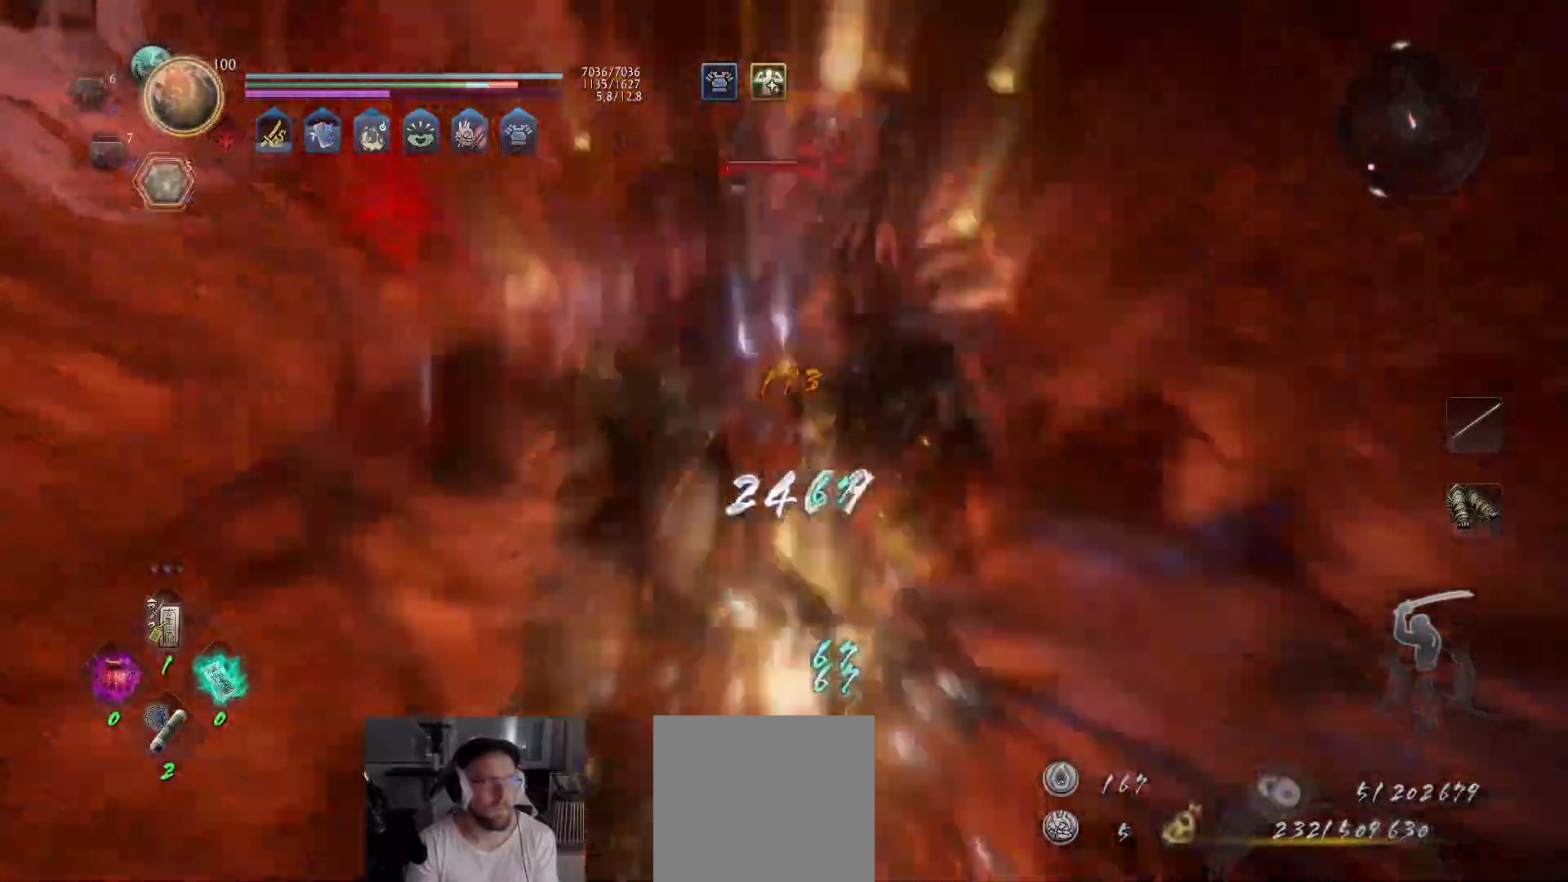
{"buttons": ["X"], "left_stick": "center", "right_stick": "center", "events": [[33, "X", "up"], [100, "X", "down"], [183, "X", "up"], [267, "X", "down"], [350, "X", "up"], [417, "X", "down"]]}
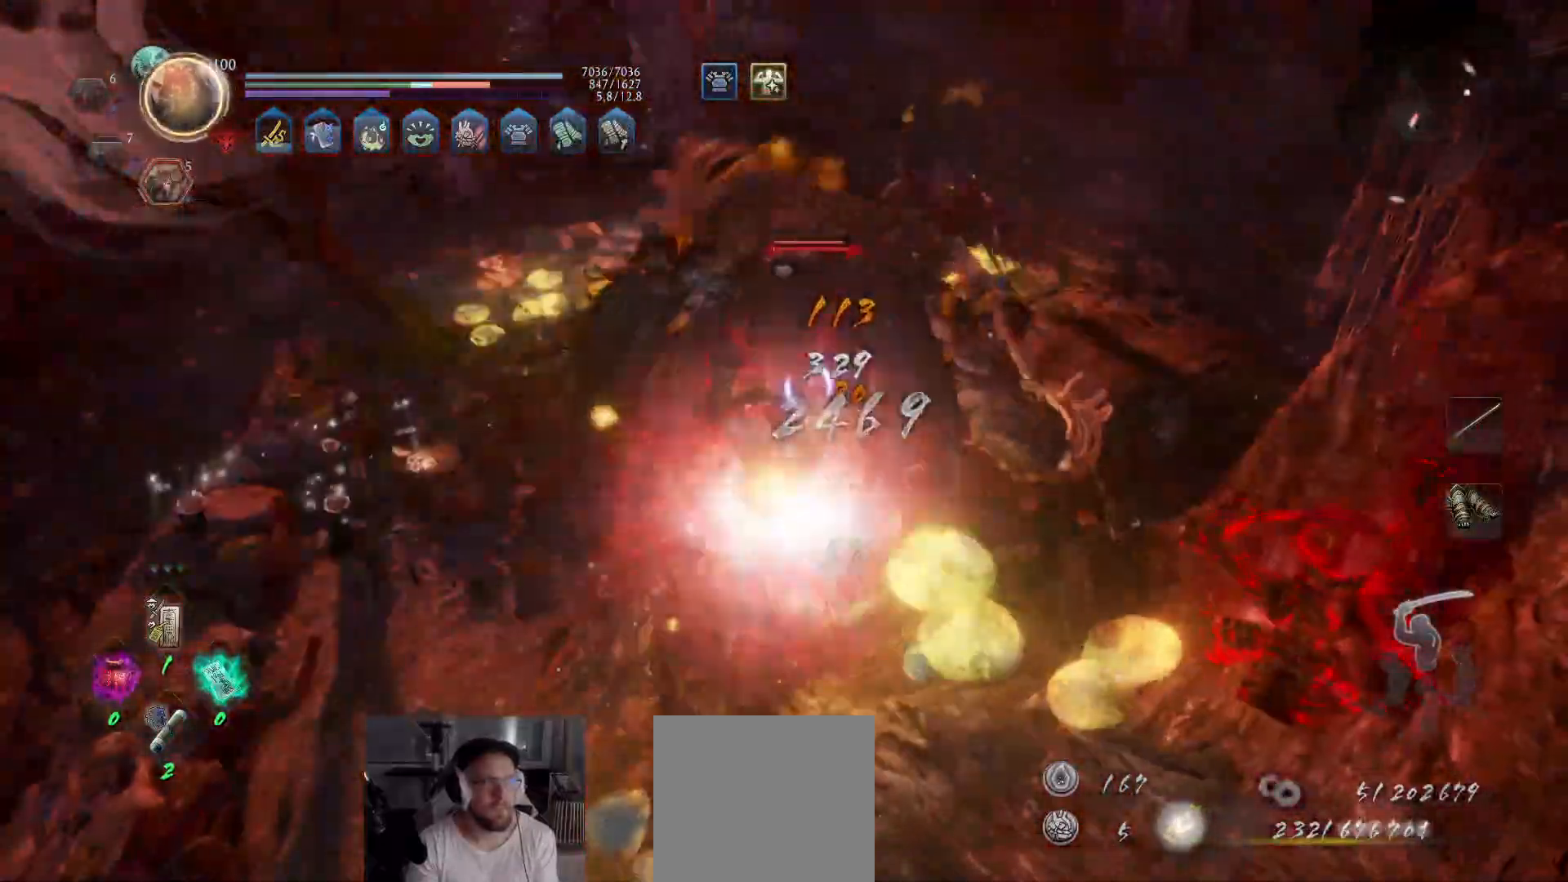
{"buttons": ["Y"], "left_stick": "up", "right_stick": "center", "events": [[17, "X", "up"], [83, "X", "down"], [117, "left_stick", "up"], [167, "X", "up"], [283, "Y", "down"], [383, "Y", "up"], [433, "Y", "down"]]}
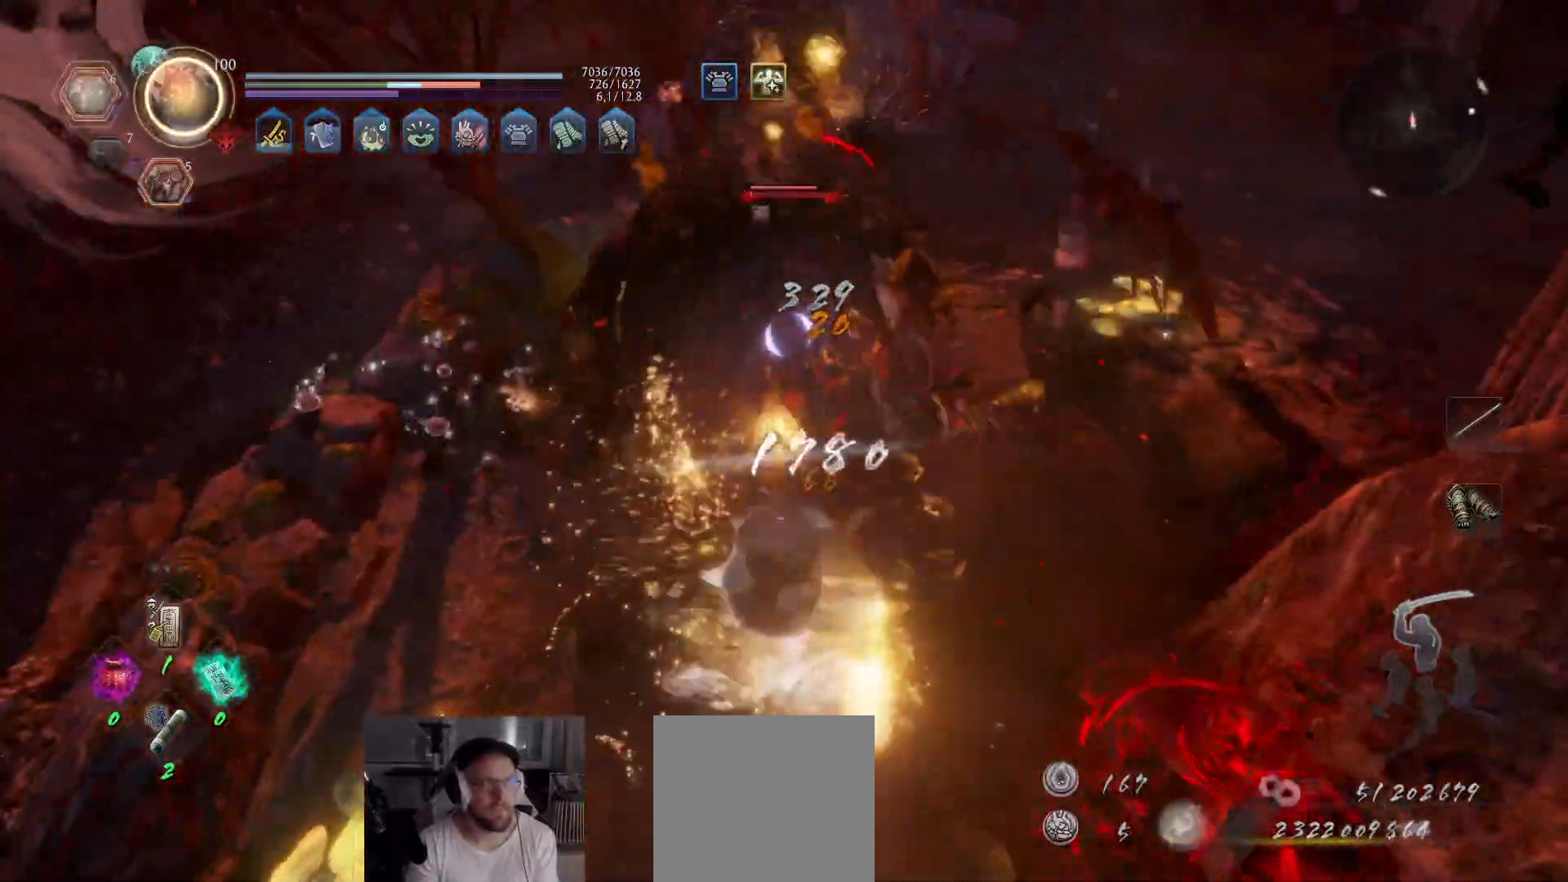
{"buttons": ["X", "R2"], "left_stick": "up", "right_stick": "center", "events": [[17, "Y", "up"], [67, "Y", "down"], [100, "left_stick", "center"], [150, "Y", "up"], [200, "Y", "down"], [283, "Y", "up"], [367, "R2", "down"], [367, "left_stick", "up"], [483, "X", "down"]]}
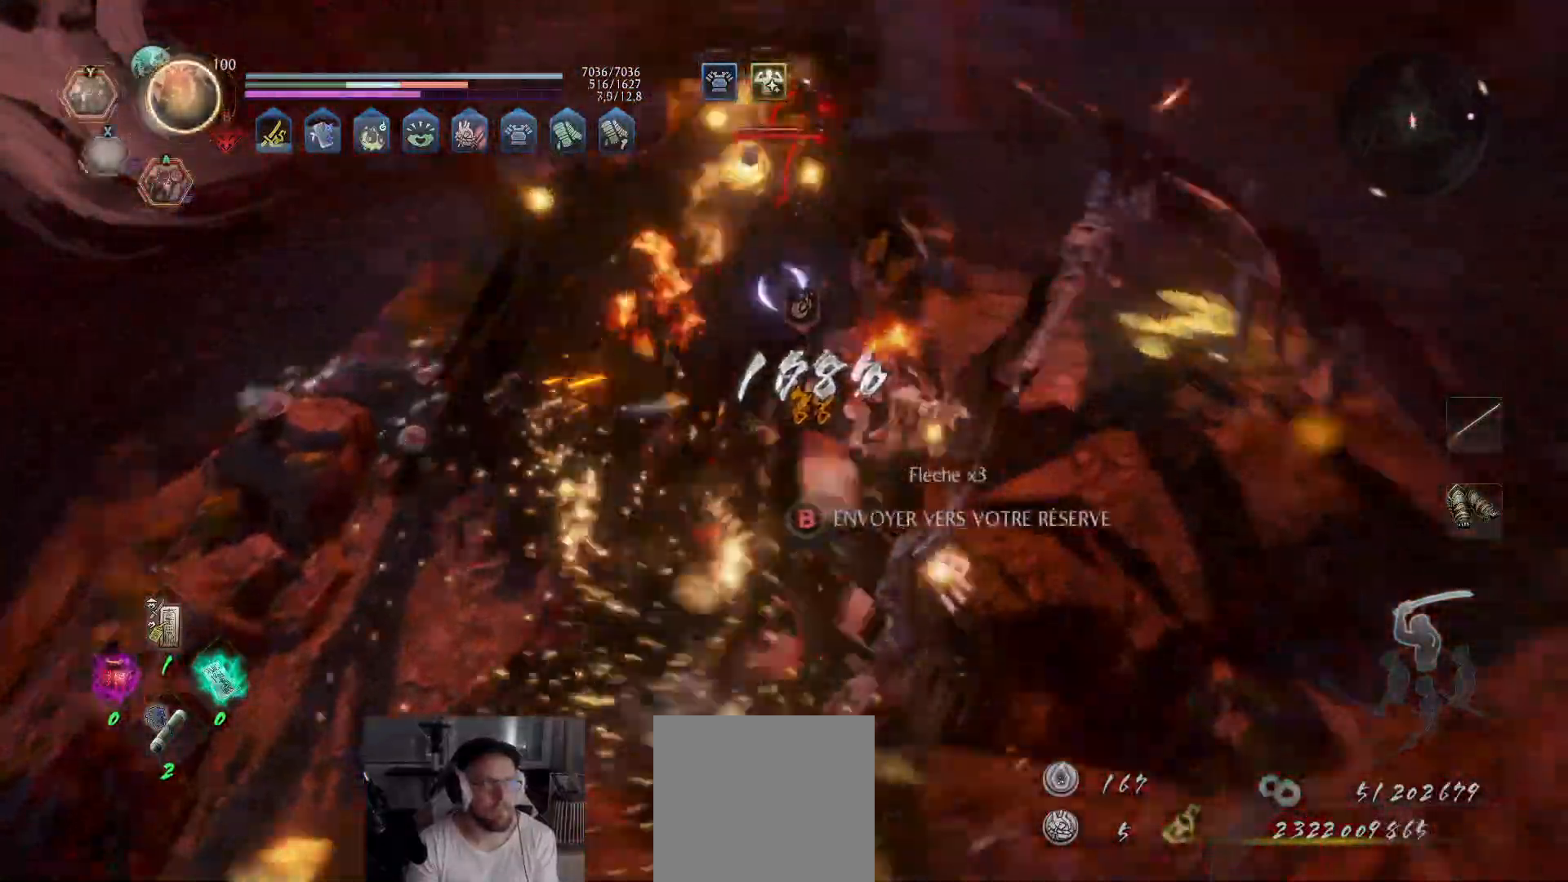
{"buttons": ["R2"], "left_stick": "up", "right_stick": "center", "events": [[67, "X", "up"], [117, "X", "down"], [200, "X", "up"], [250, "X", "down"], [483, "X", "up"]]}
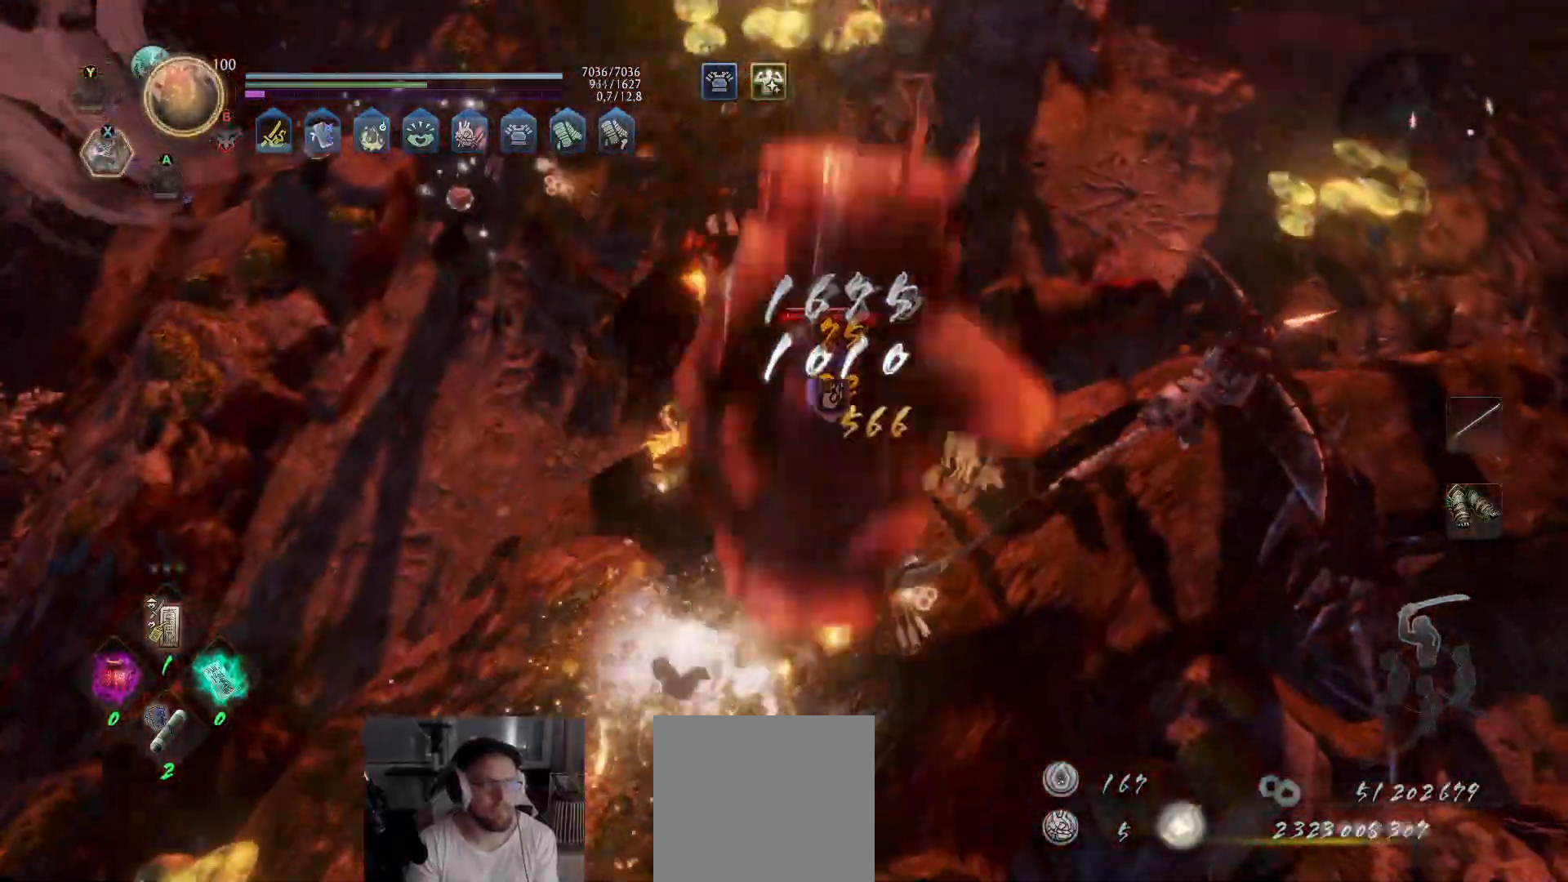
{"buttons": [], "left_stick": "up-right", "right_stick": "center", "events": [[117, "R2", "up"], [117, "left_stick", "up-right"], [217, "left_stick", "center"], [367, "left_stick", "up-right"]]}
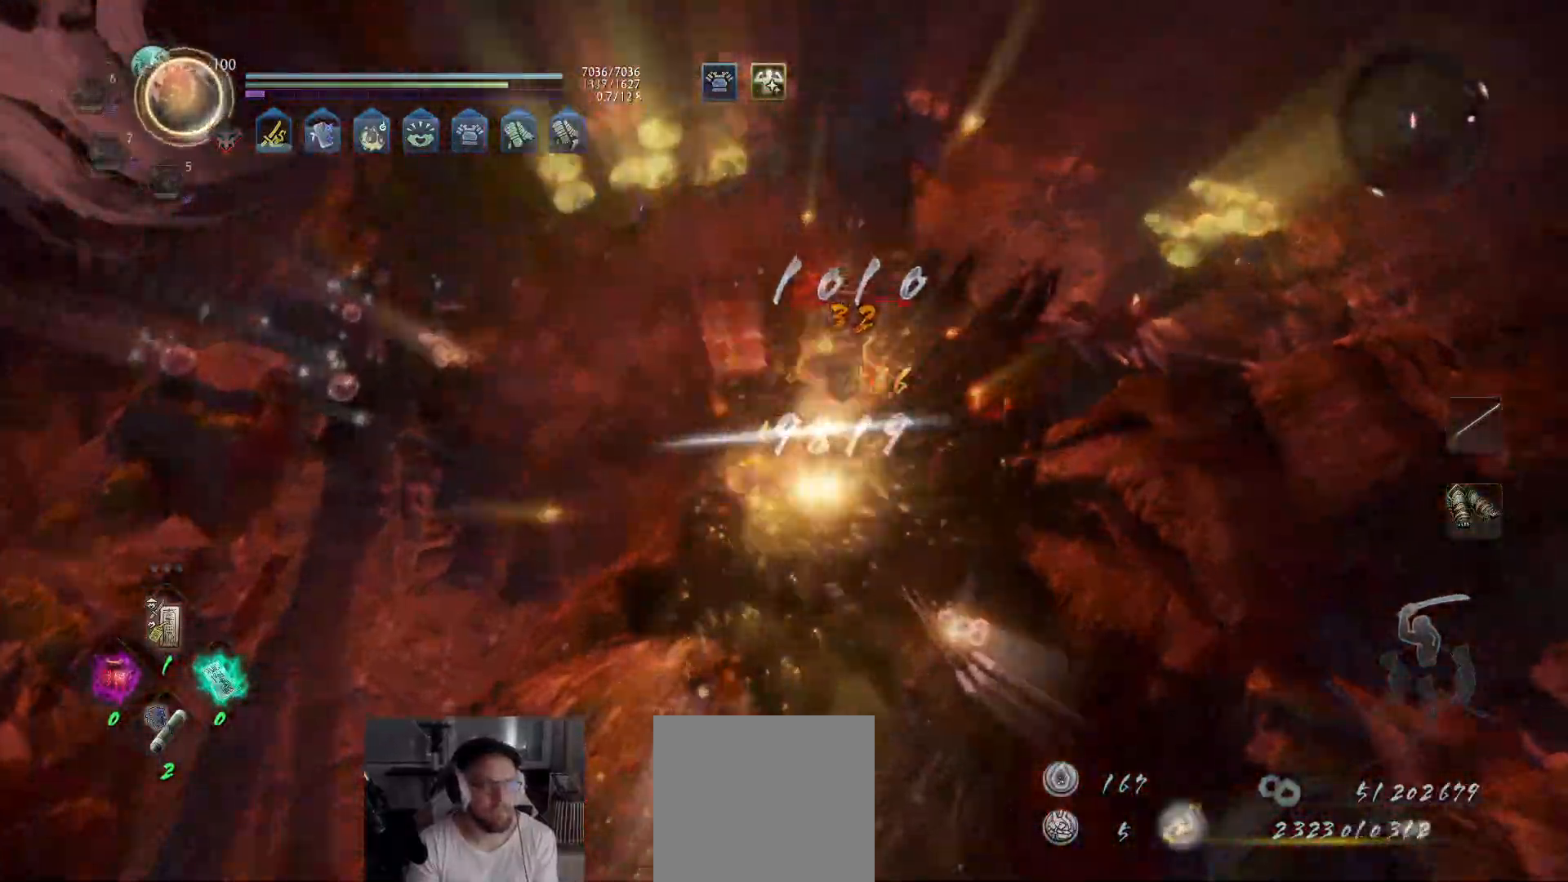
{"buttons": [], "left_stick": "up", "right_stick": "center", "events": [[17, "R1", "down"], [150, "R1", "up"], [317, "left_stick", "up"], [350, "Y", "down"], [500, "Y", "up"]]}
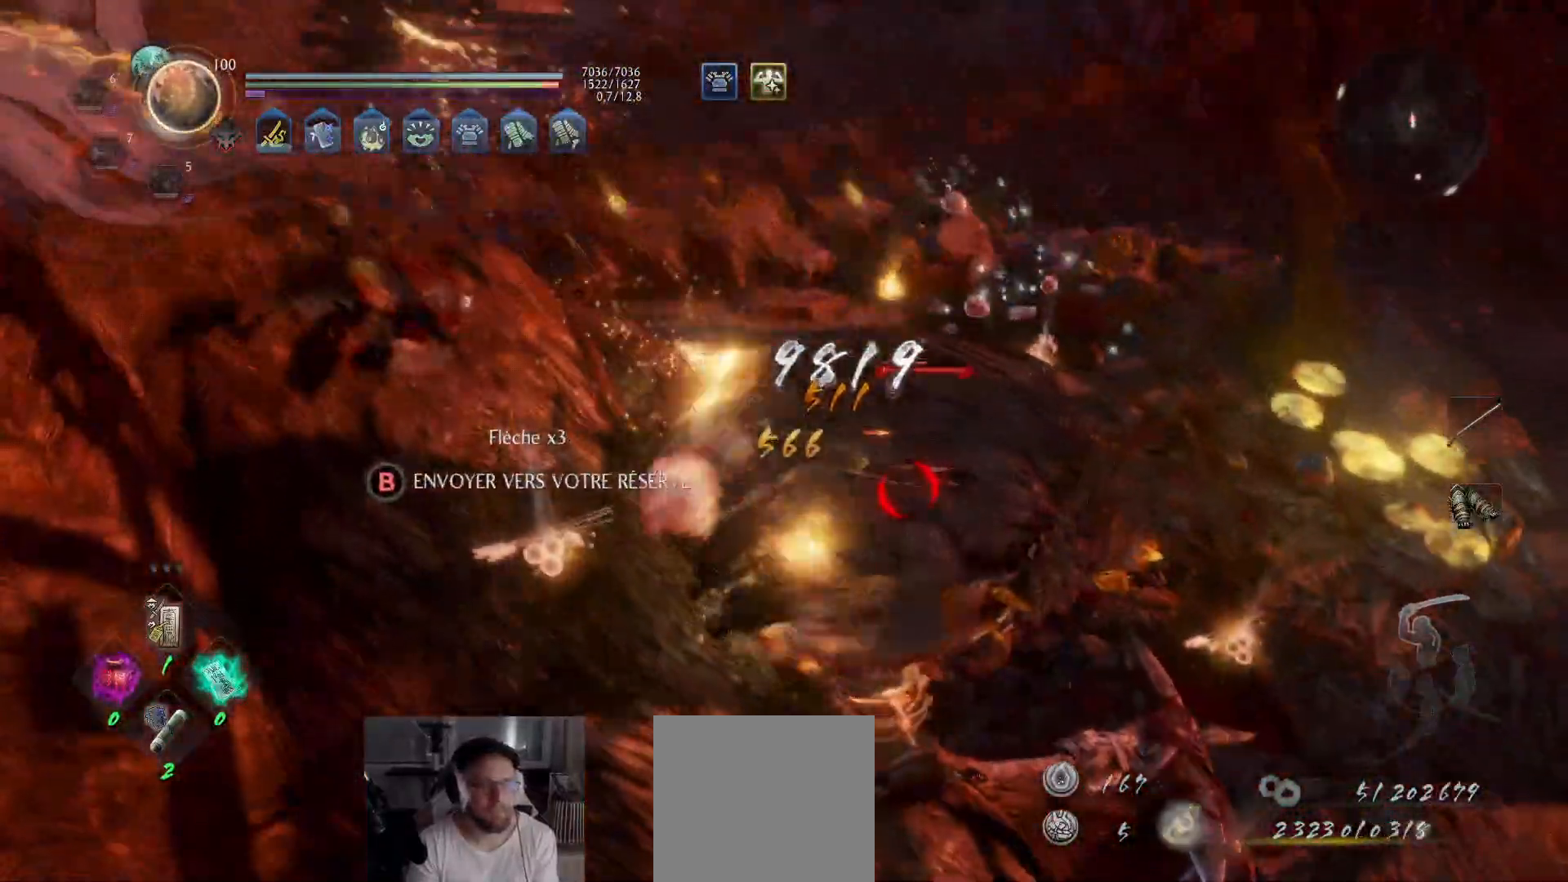
{"buttons": [], "left_stick": "up-right", "right_stick": "center", "events": [[50, "Y", "down"], [150, "Y", "up"], [183, "left_stick", "up-right"], [200, "Y", "down"], [300, "Y", "up"], [350, "Y", "down"], [467, "Y", "up"]]}
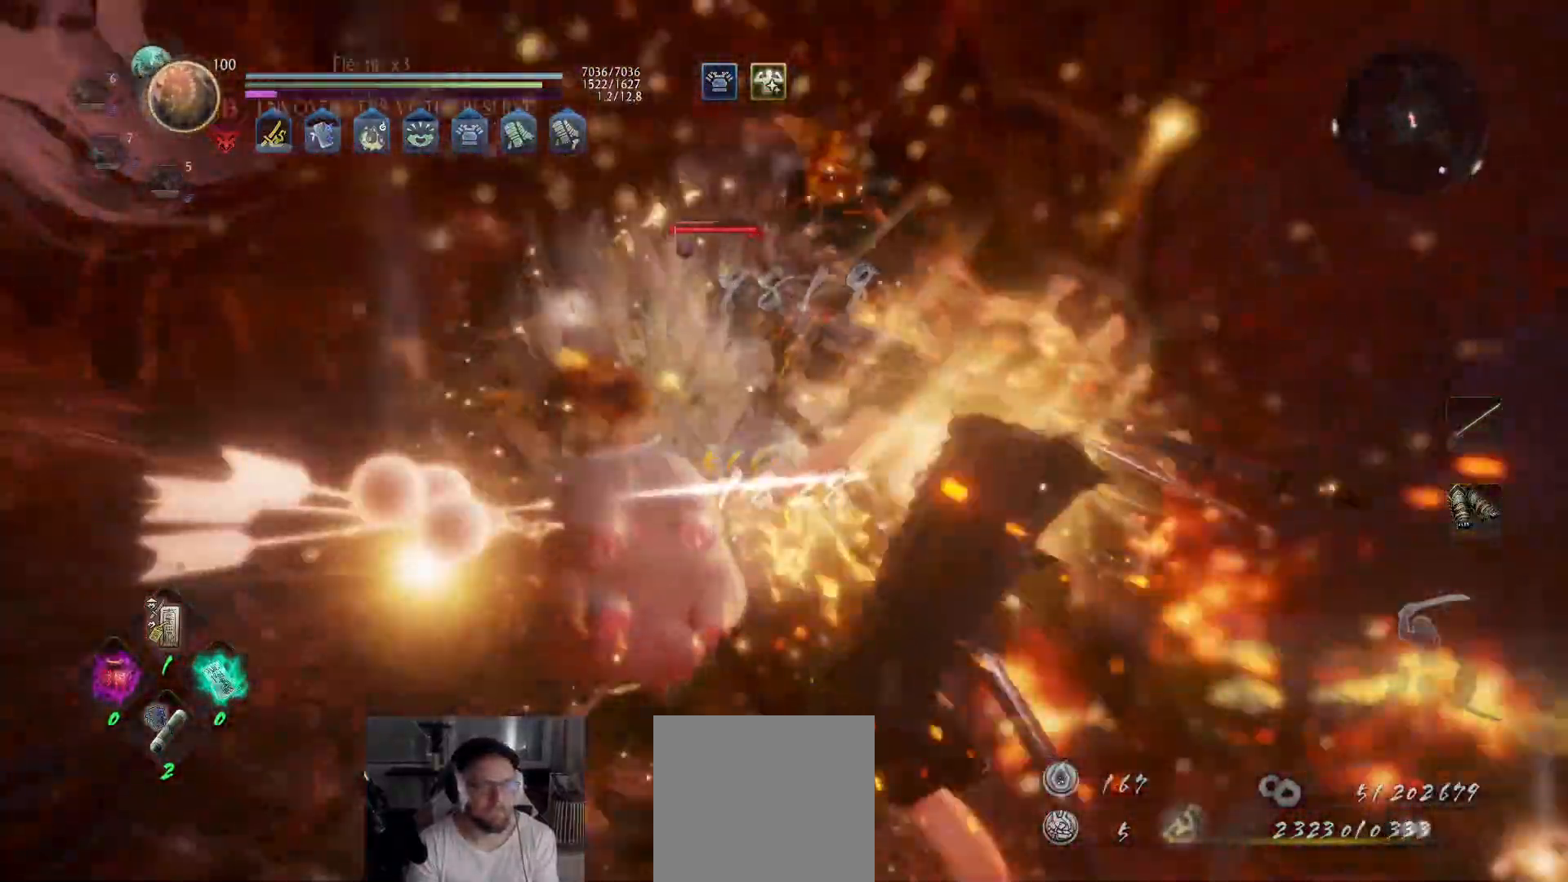
{"buttons": [], "left_stick": "center", "right_stick": "center", "events": [[83, "left_stick", "center"]]}
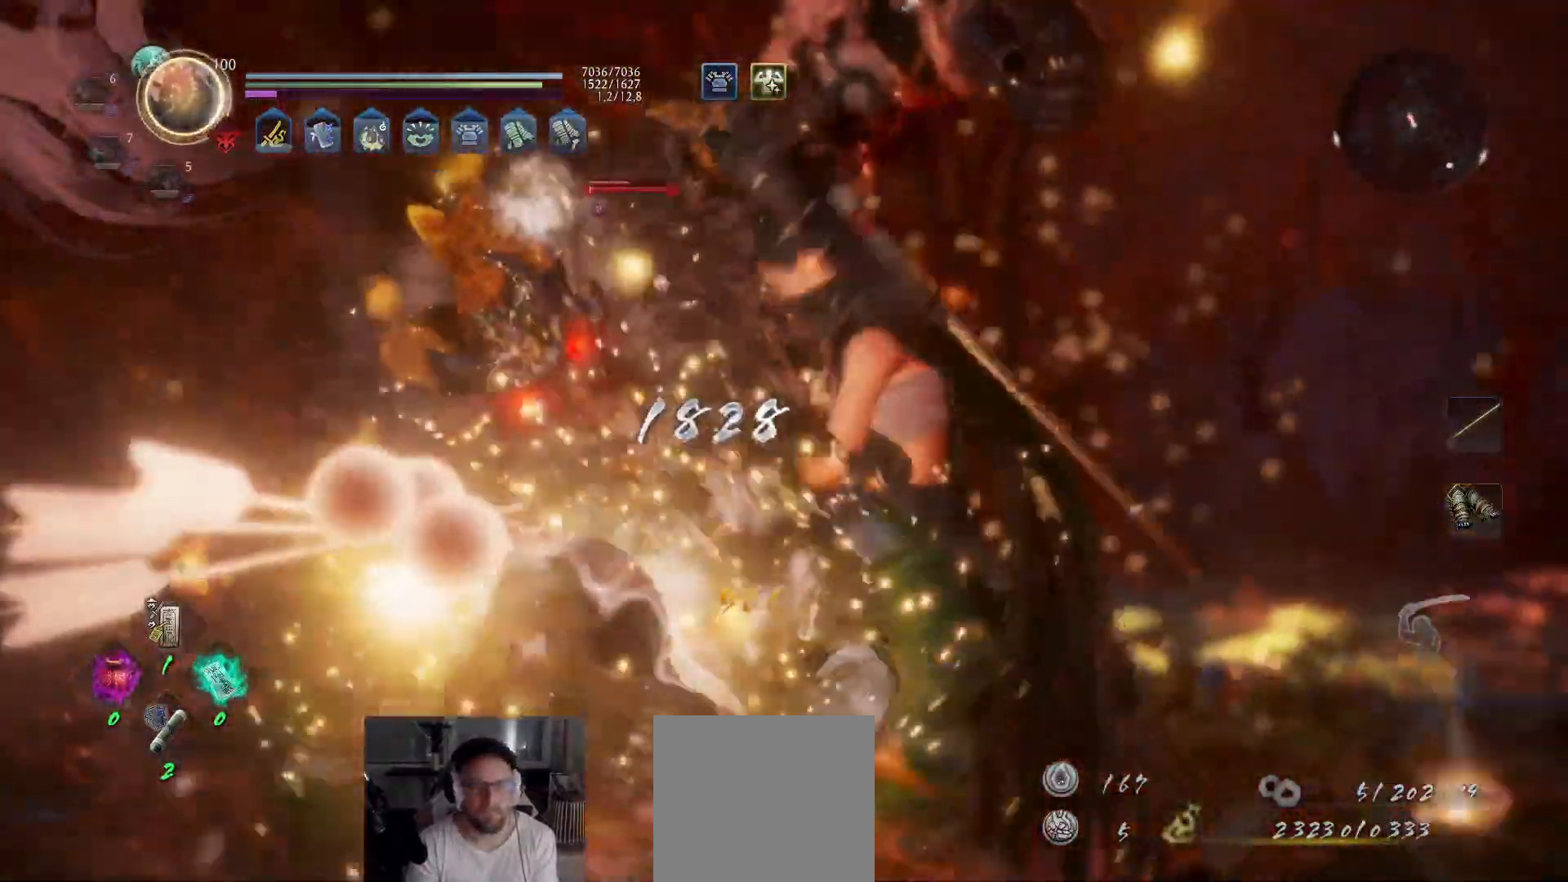
{"buttons": [], "left_stick": "center", "right_stick": "center", "events": []}
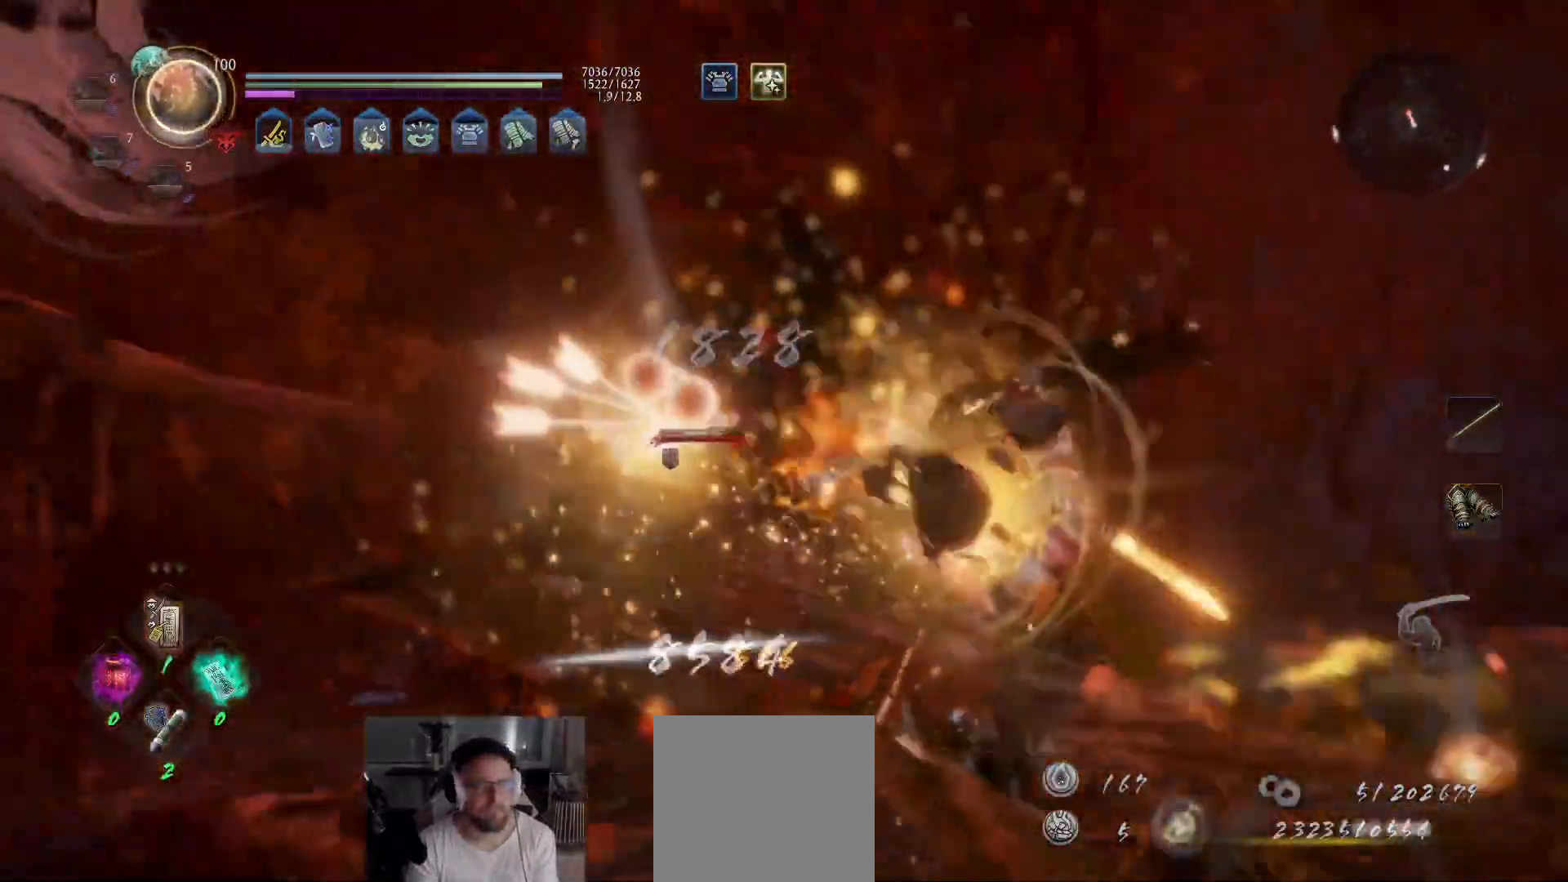
{"buttons": [], "left_stick": "center", "right_stick": "center", "events": []}
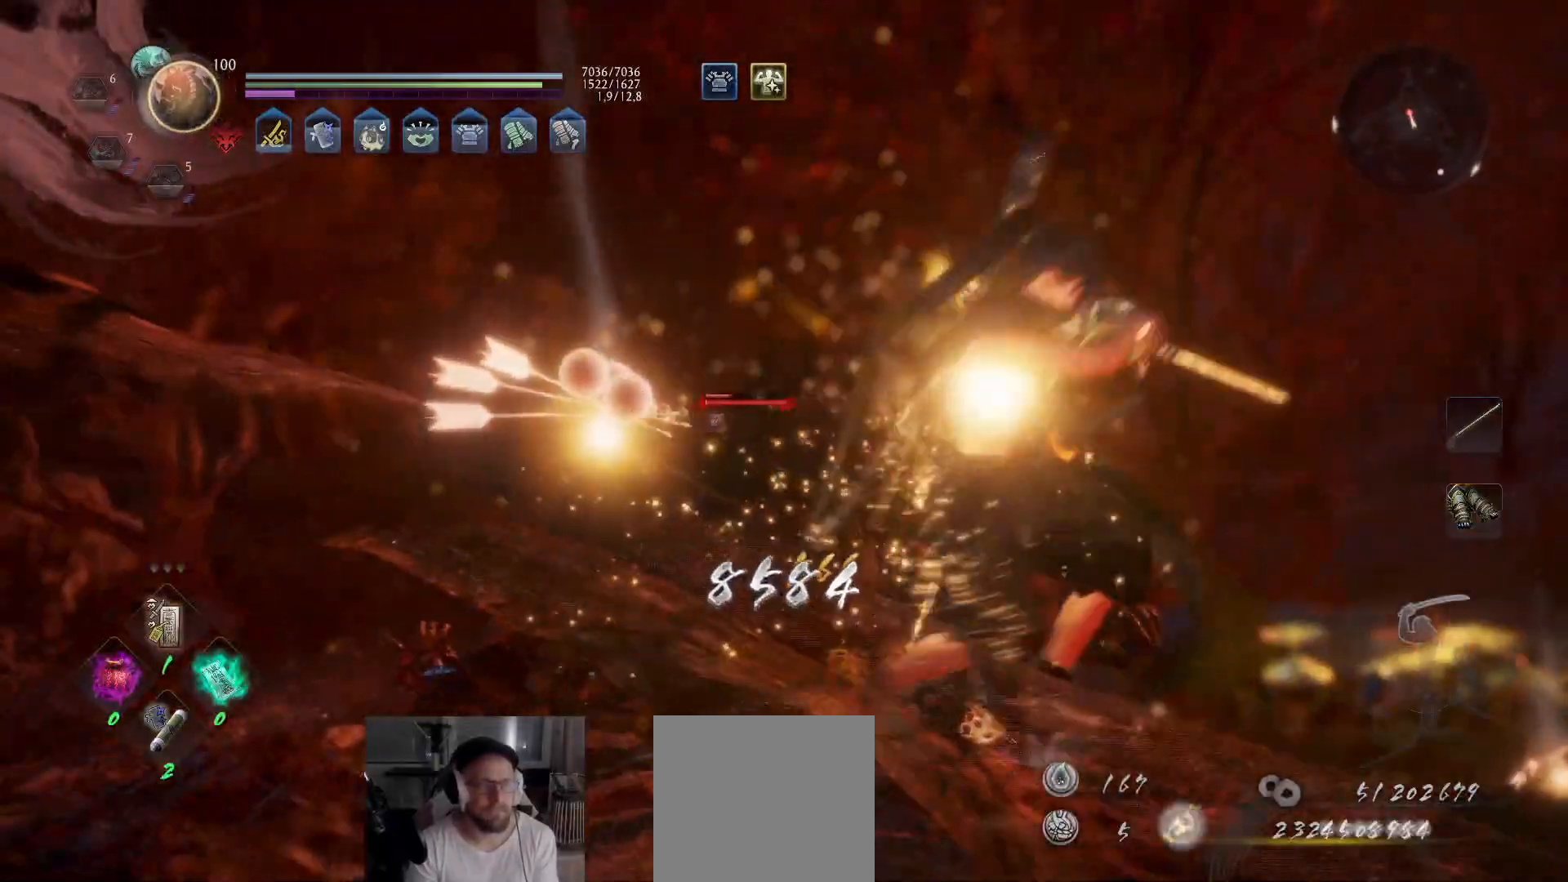
{"buttons": [], "left_stick": "center", "right_stick": "center", "events": []}
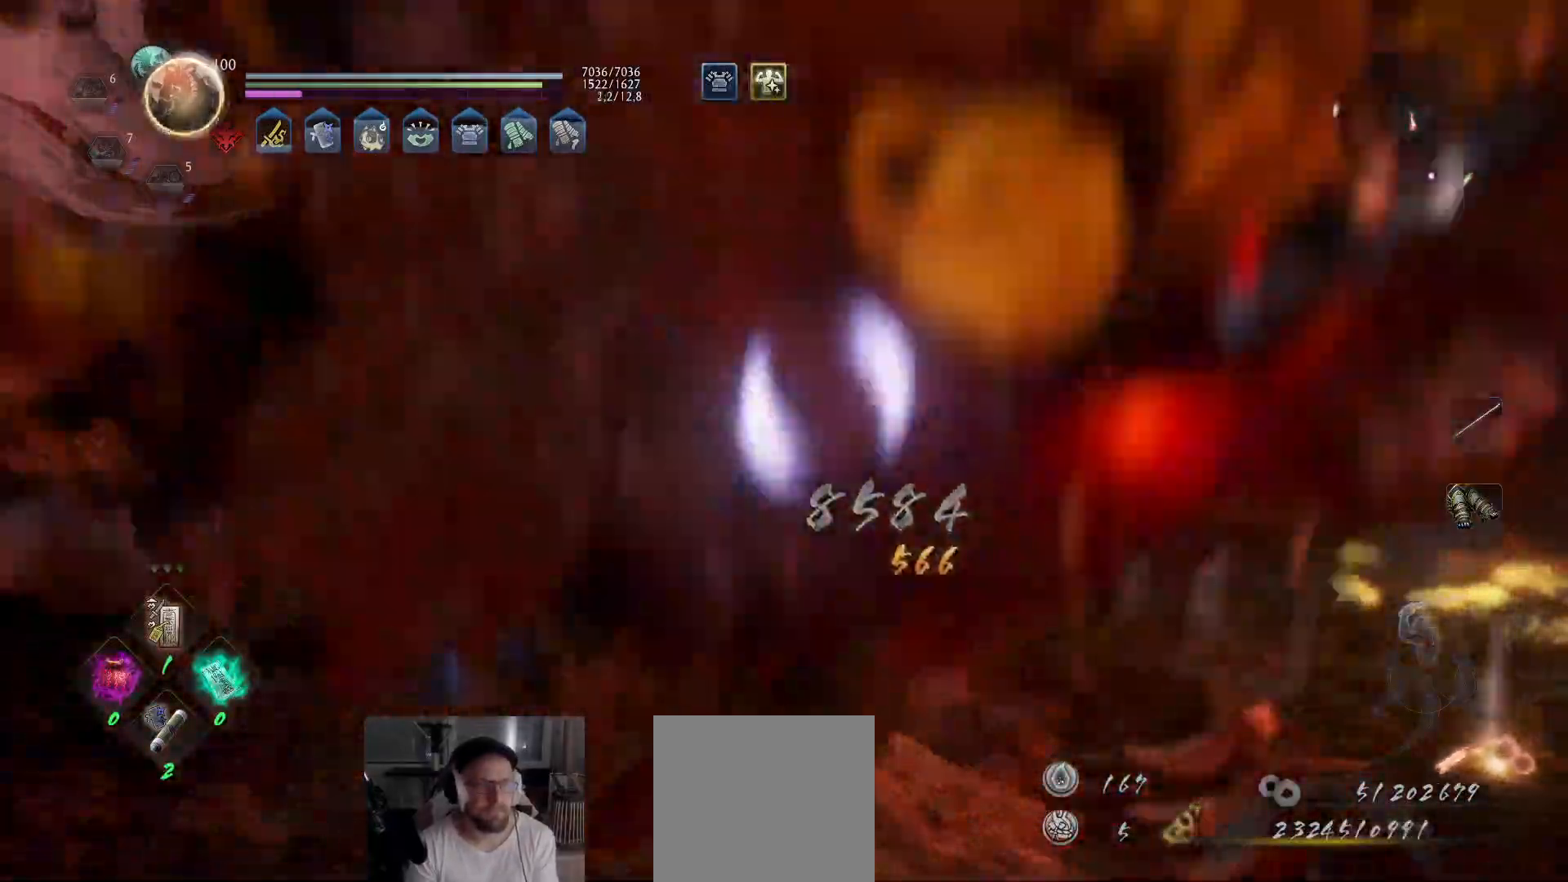
{"buttons": ["X"], "left_stick": "up", "right_stick": "center", "events": [[217, "left_stick", "up-right"], [267, "left_stick", "up"], [300, "X", "down"], [400, "X", "up"], [467, "X", "down"]]}
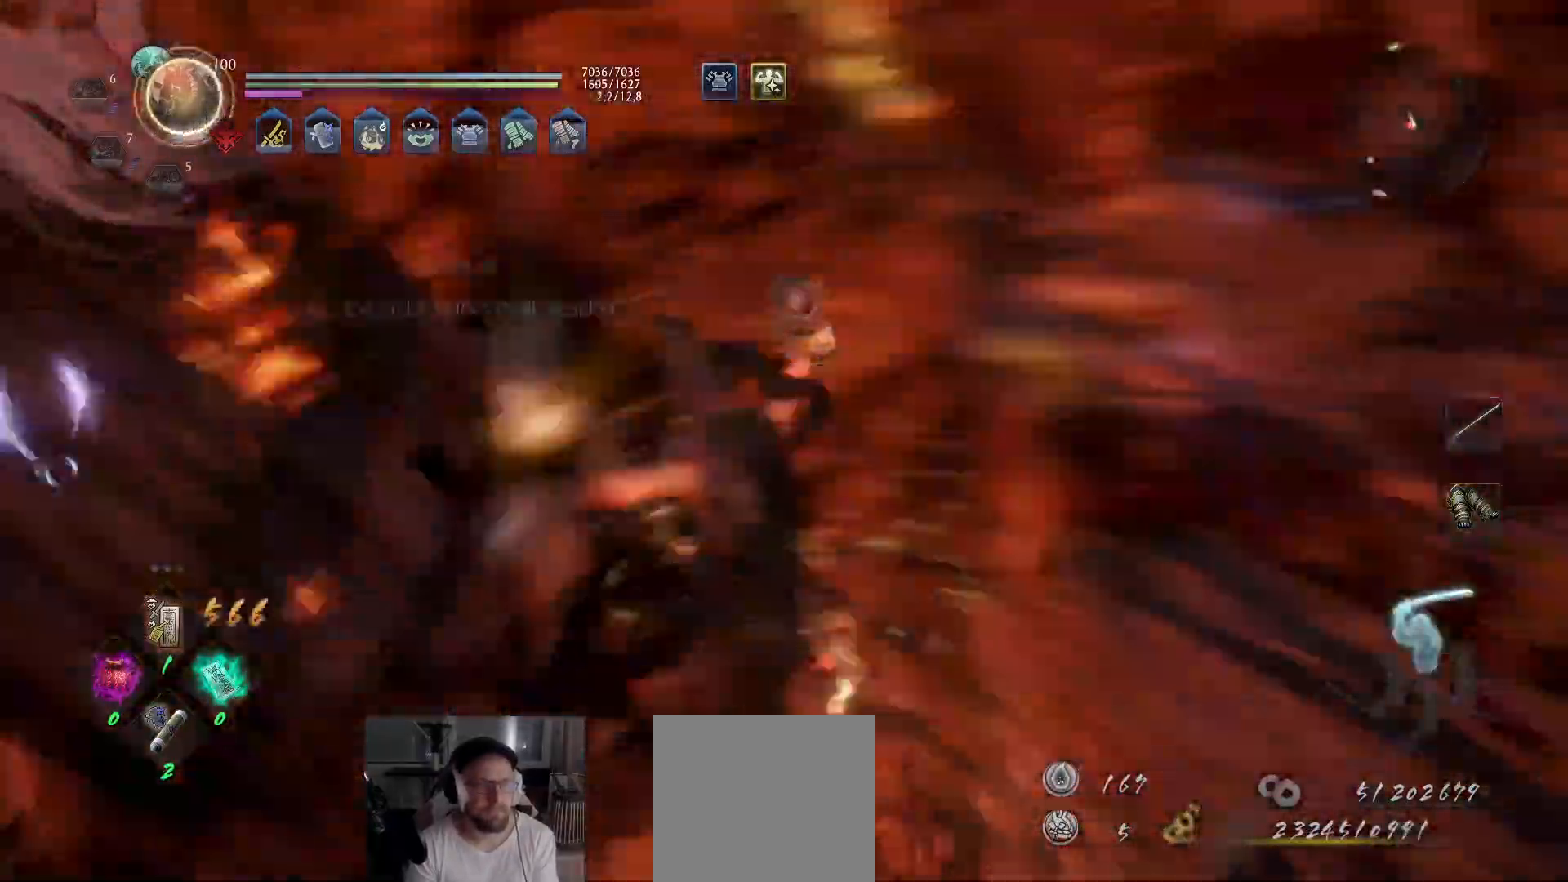
{"buttons": [], "left_stick": "up", "right_stick": "center"}
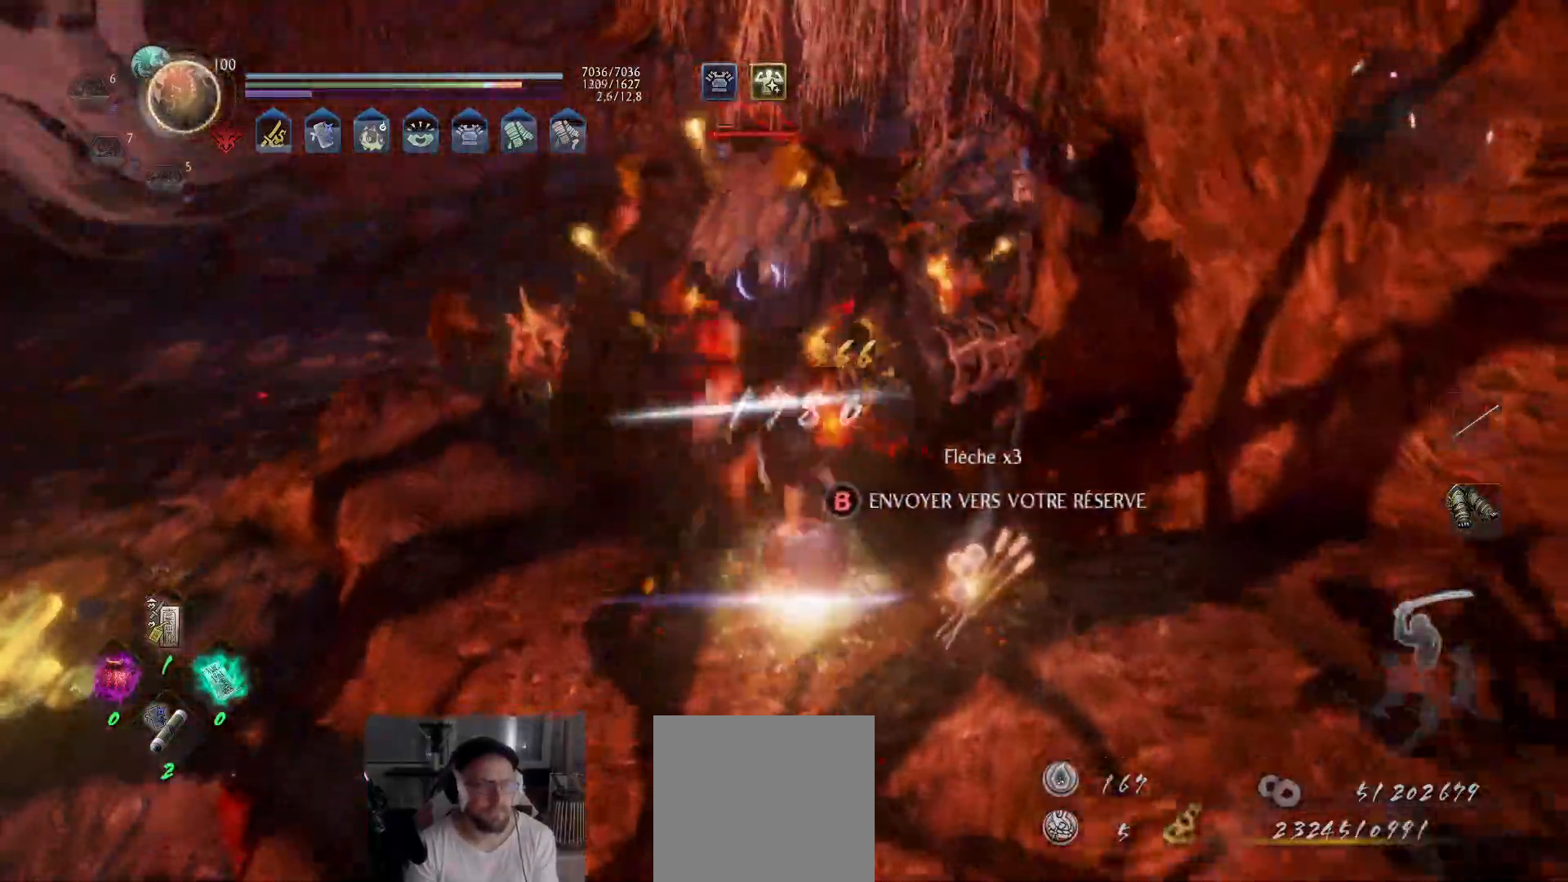
{"buttons": [], "left_stick": "up", "right_stick": "center", "events": [[50, "X", "down"], [150, "X", "up"], [200, "X", "down"], [300, "X", "up"], [350, "X", "down"], [433, "X", "up"]]}
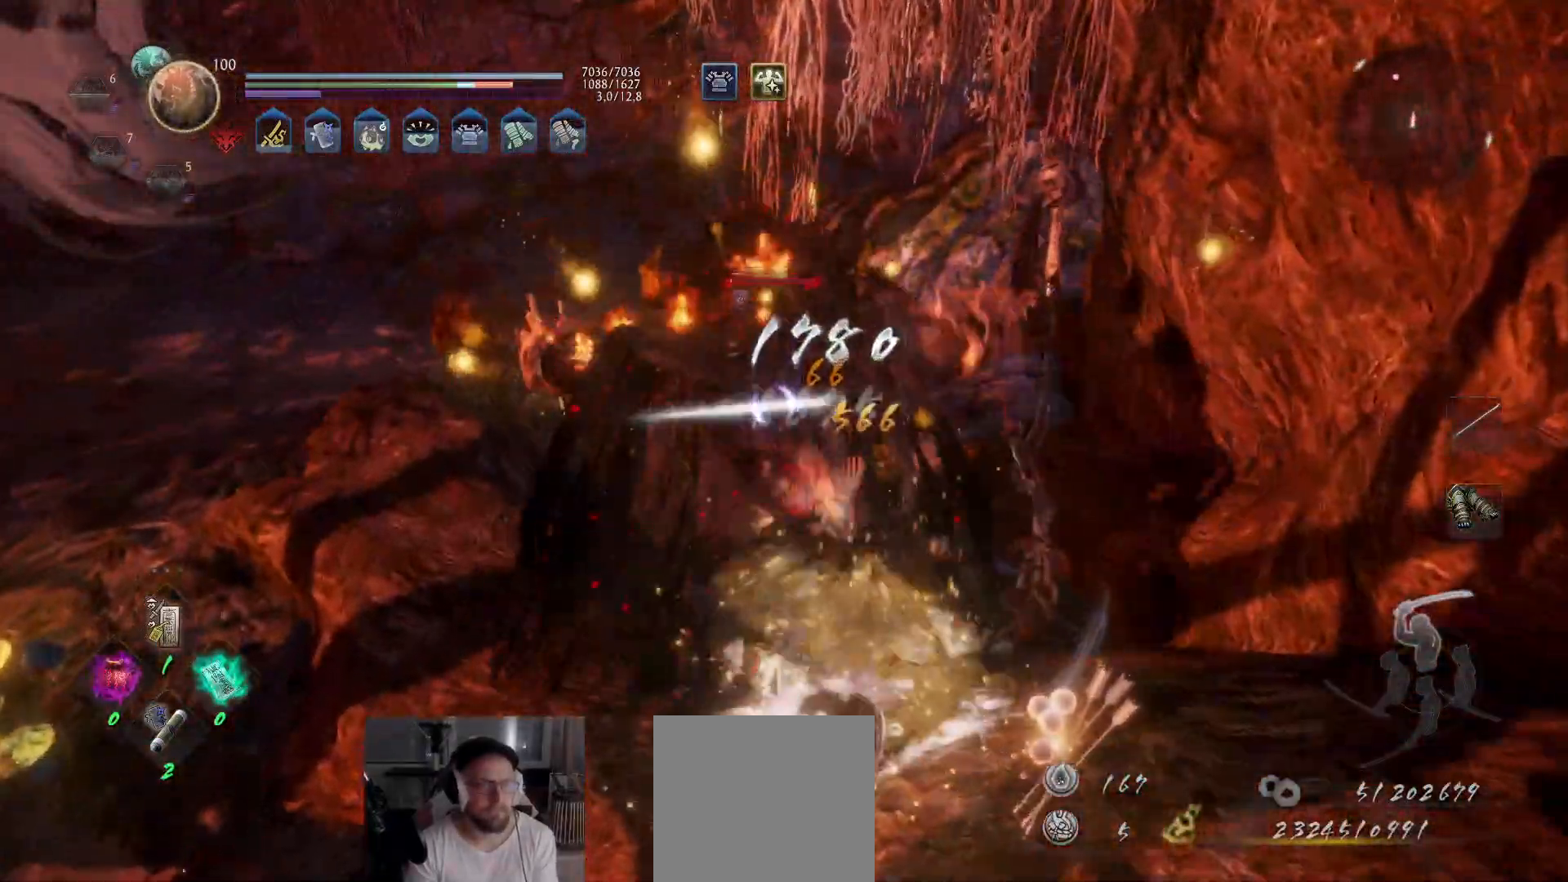
{"buttons": ["Y"], "left_stick": "up", "right_stick": "center", "events": [[17, "Y", "down"], [67, "Y", "up"], [133, "Y", "down"], [183, "Y", "up"], [250, "Y", "down"], [317, "Y", "up"], [383, "Y", "down"], [433, "Y", "up"], [500, "Y", "down"]]}
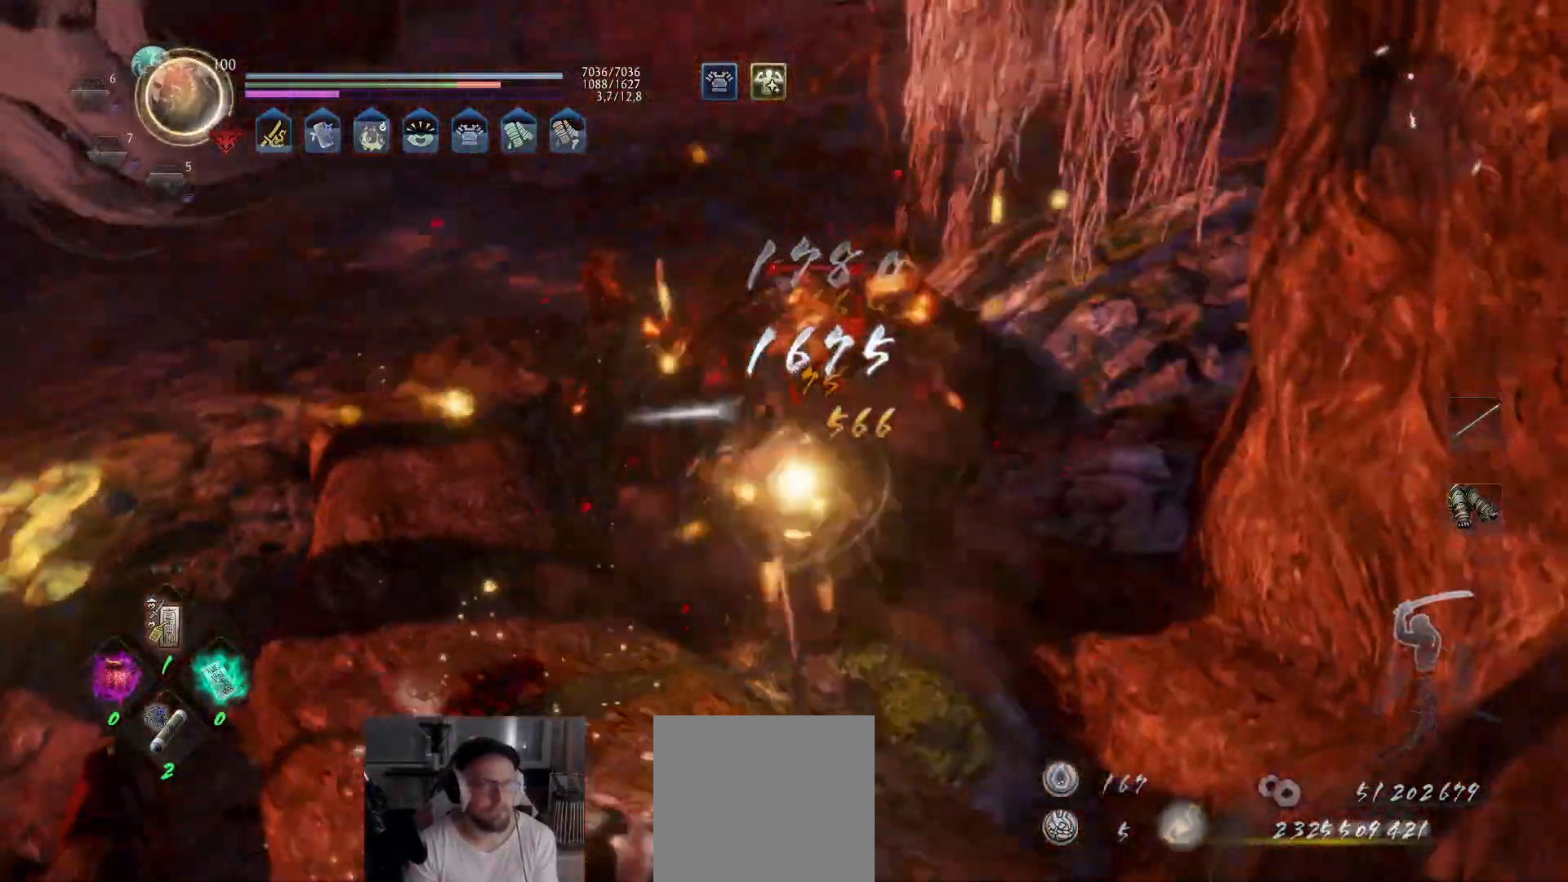
{"buttons": ["X"], "left_stick": "up", "right_stick": "center", "events": [[67, "Y", "up"], [117, "Y", "down"], [200, "Y", "up"], [317, "X", "down"], [400, "X", "up"], [483, "X", "down"]]}
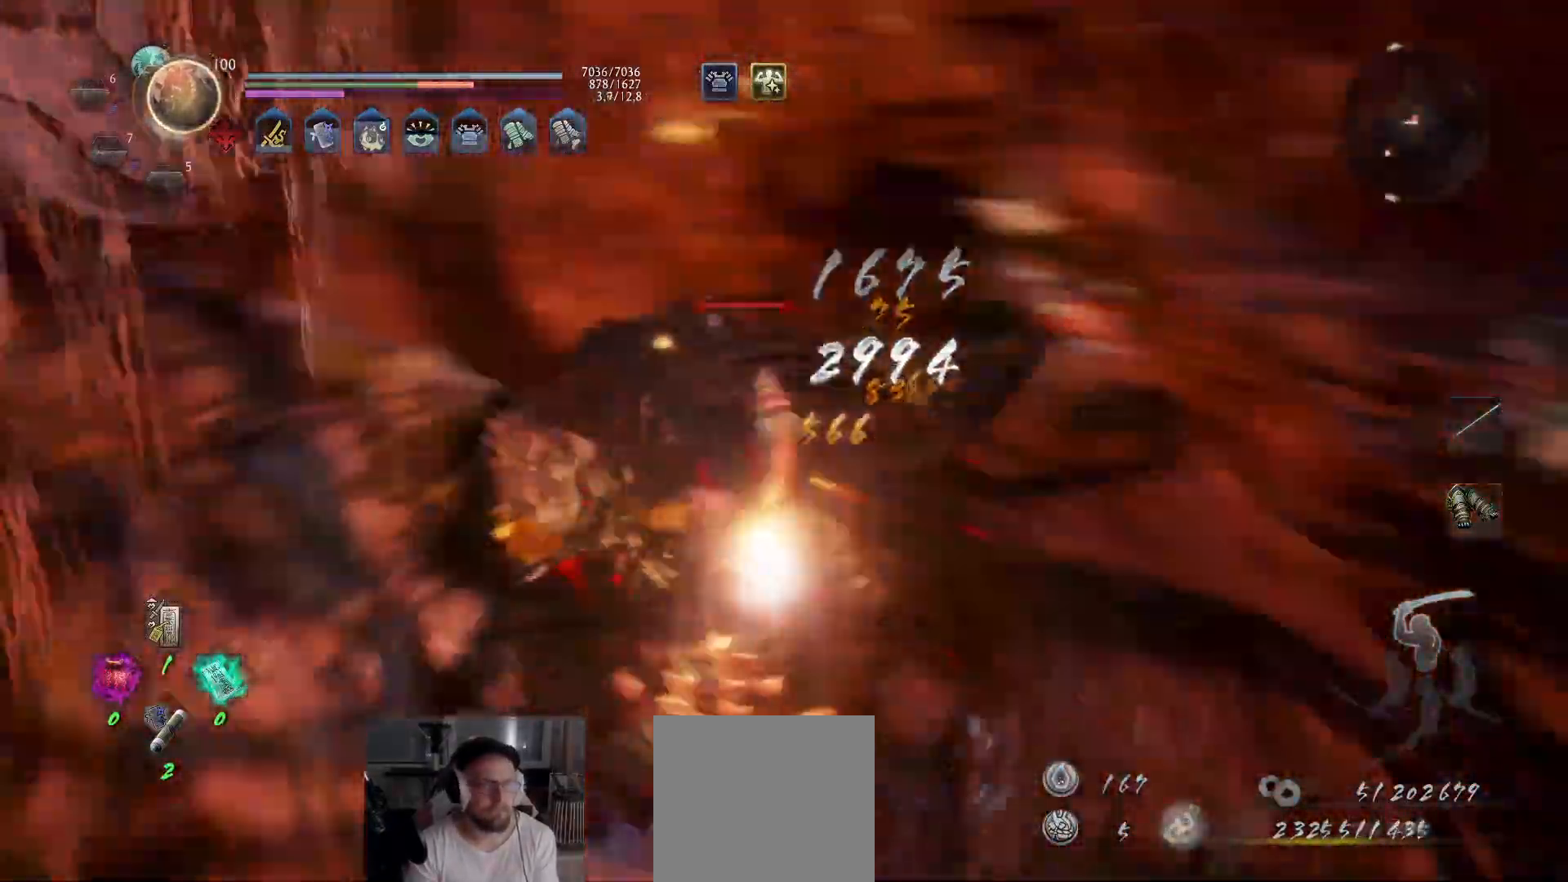
{"buttons": ["Y"], "left_stick": "up-left", "right_stick": "center", "events": [[50, "X", "up"], [117, "X", "down"], [367, "X", "up"], [467, "left_stick", "up-left"], [500, "Y", "down"]]}
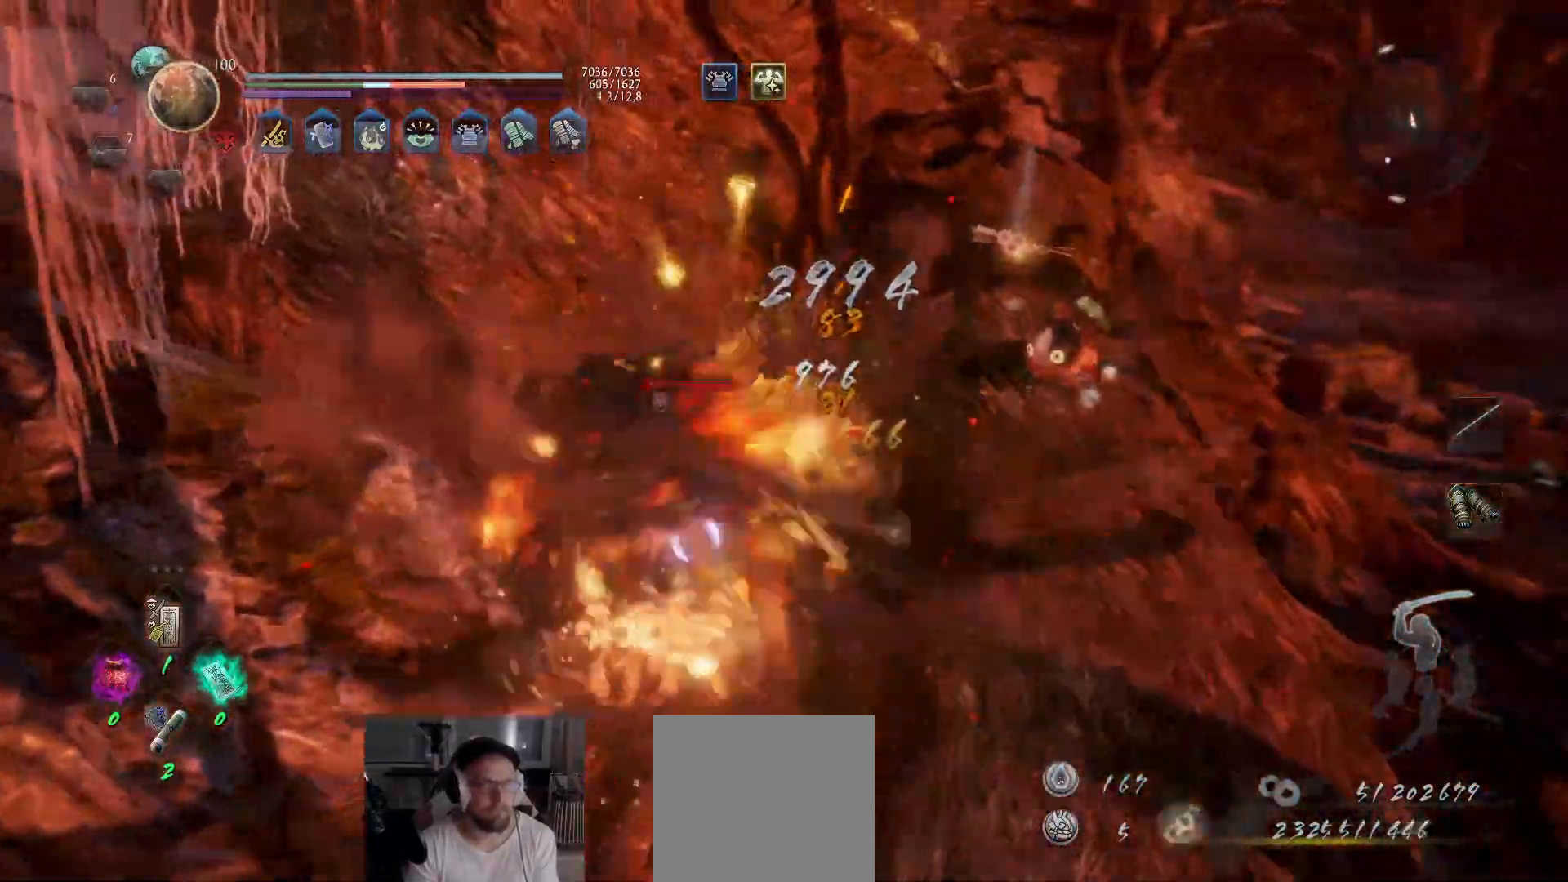
{"buttons": [], "left_stick": "up-left", "right_stick": "center", "events": [[67, "Y", "up"], [133, "Y", "down"], [217, "Y", "up"], [267, "Y", "down"], [350, "Y", "up"]]}
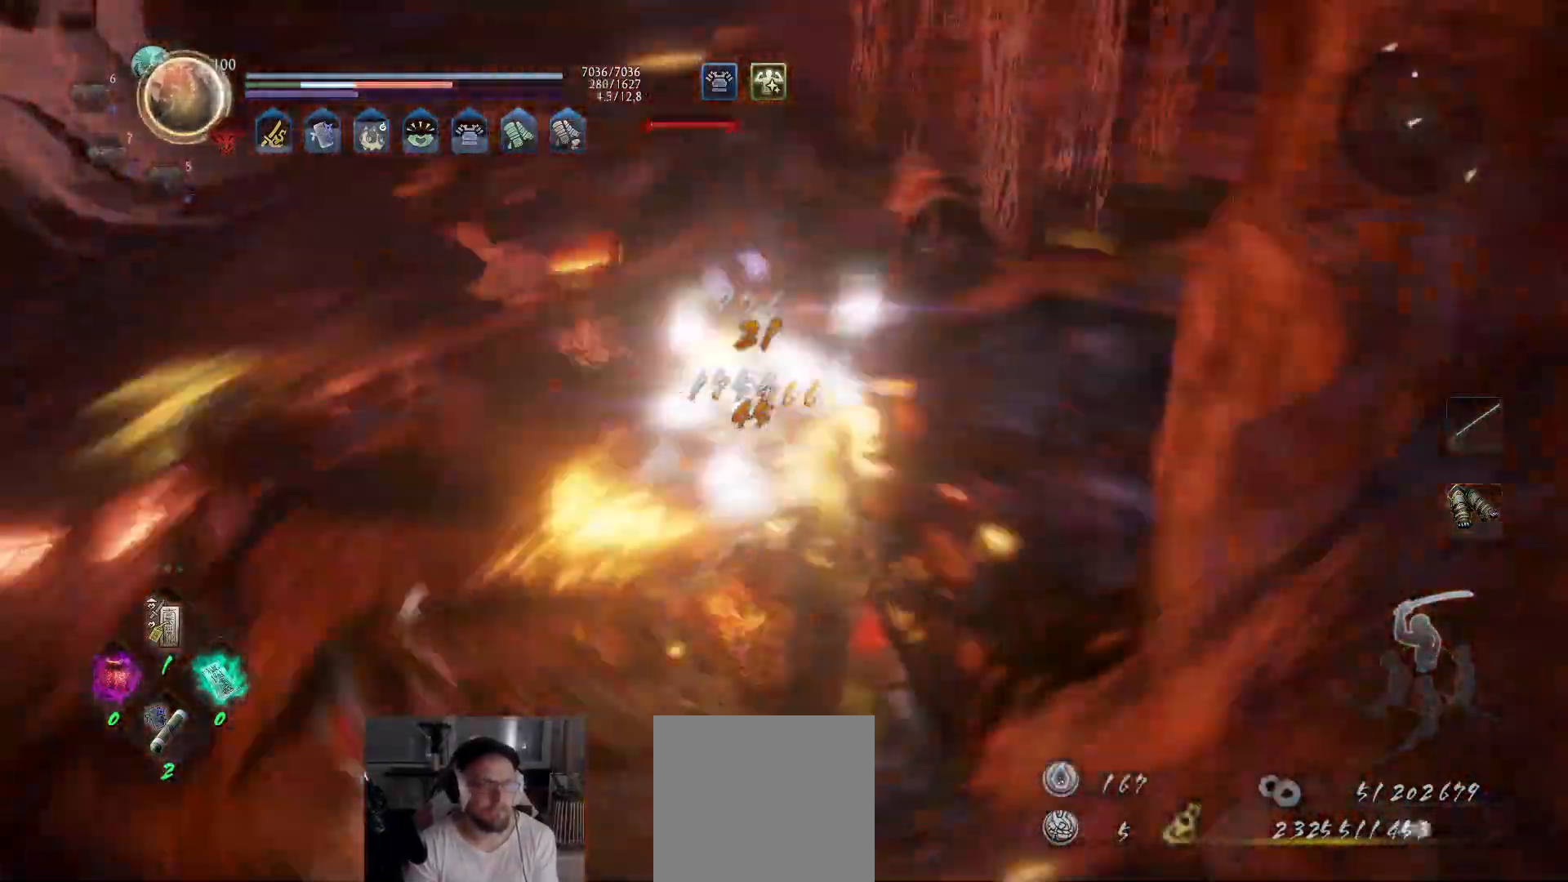
{"buttons": [], "left_stick": "center", "right_stick": "center", "events": [[17, "left_stick", "center"]]}
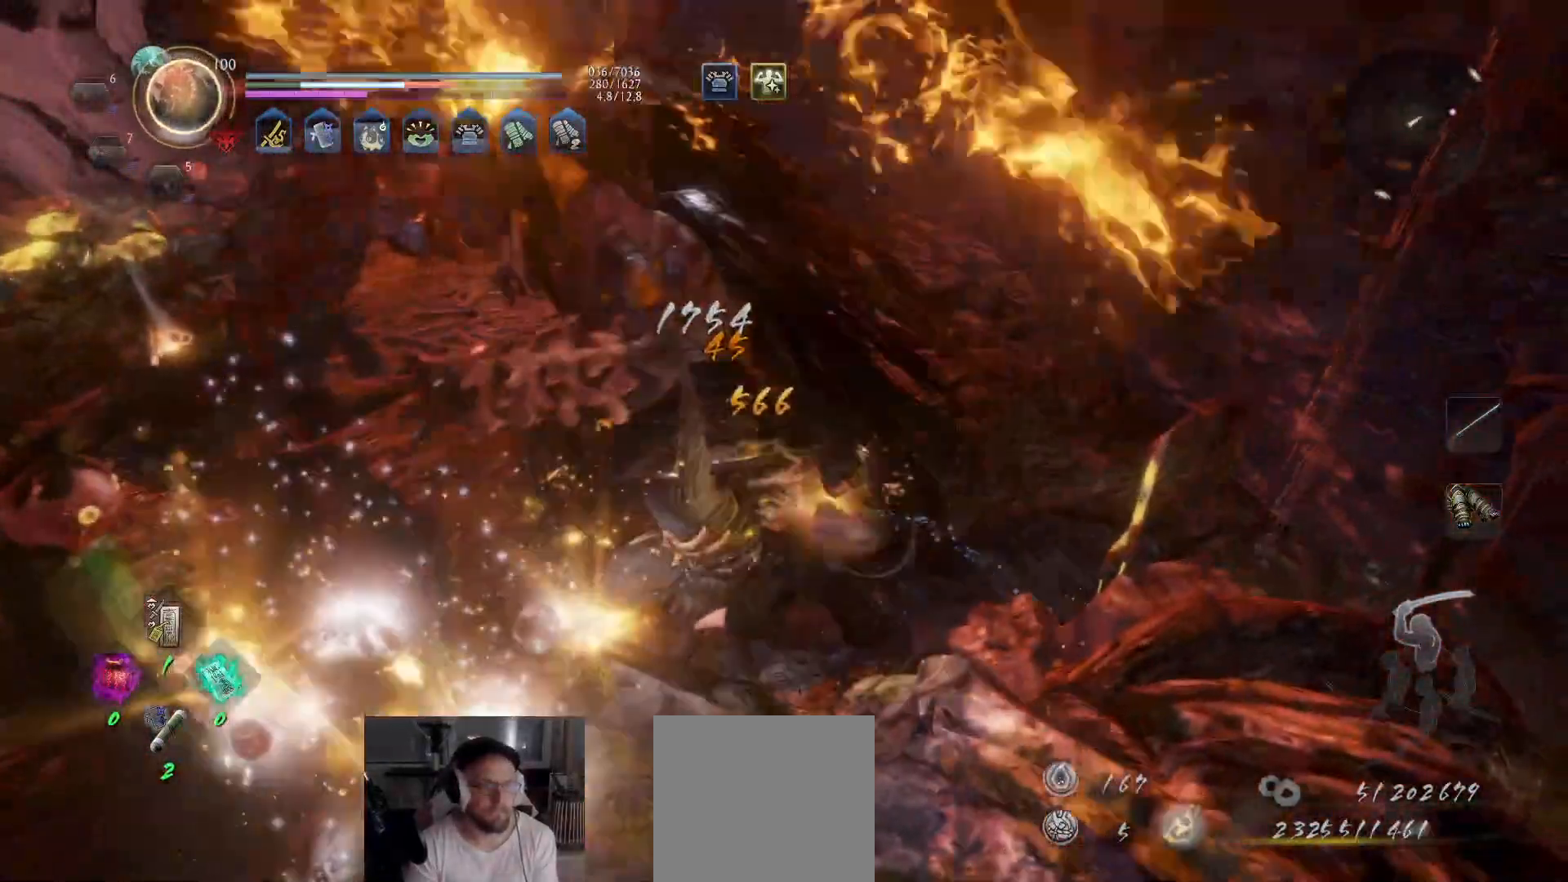
{"buttons": ["R1"], "left_stick": "center", "right_stick": "right", "events": [[67, "right_stick", "right"], [500, "R1", "down"]]}
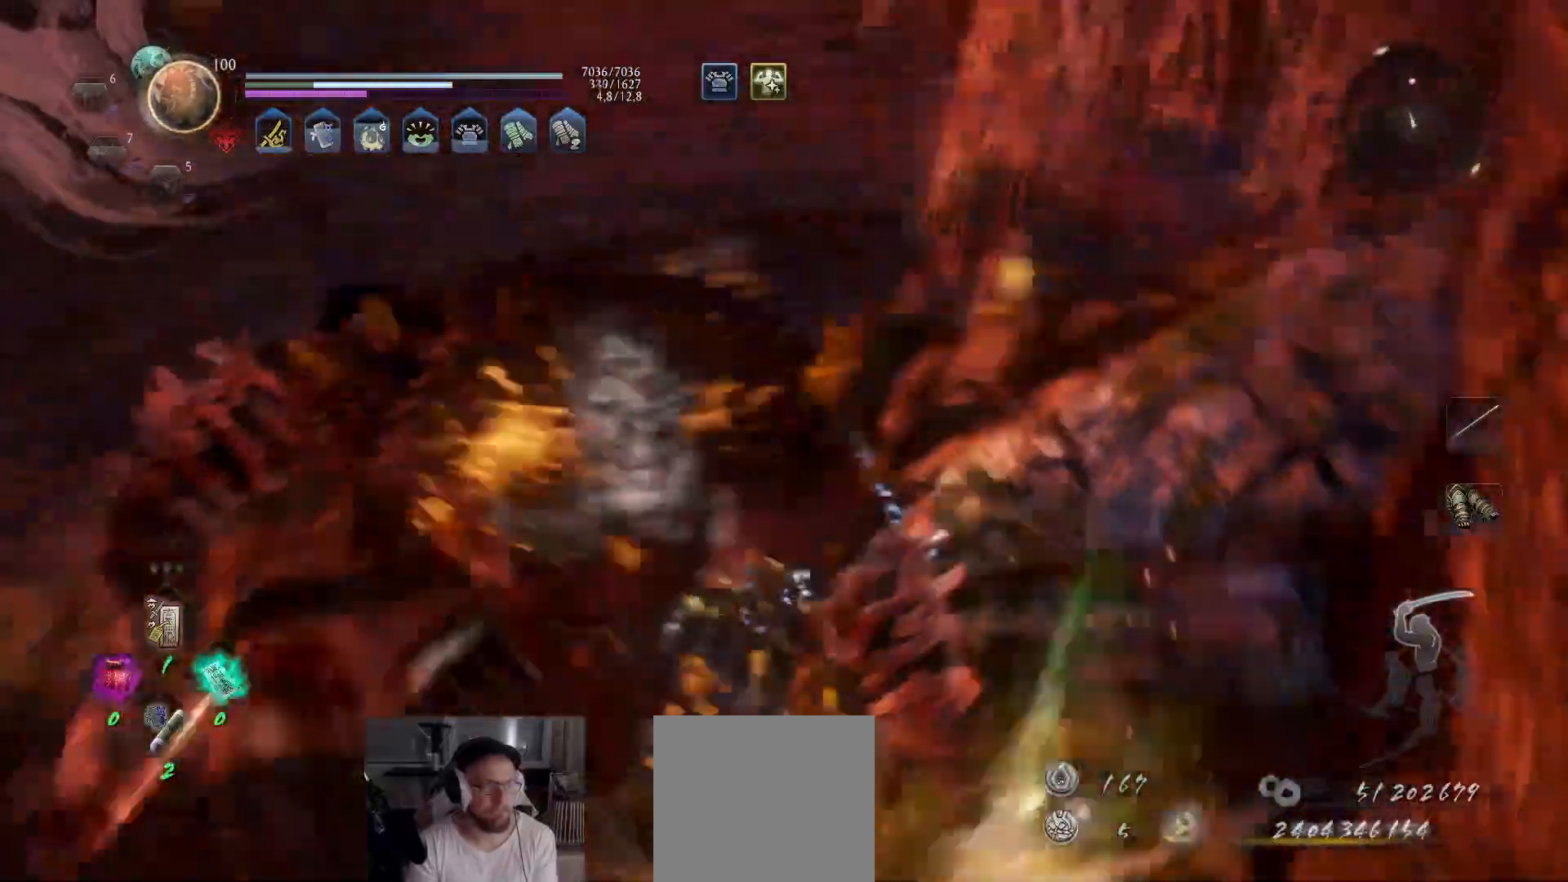
{"buttons": [], "left_stick": "center", "right_stick": "center", "events": [[100, "R1", "up"], [433, "right_stick", "center"]]}
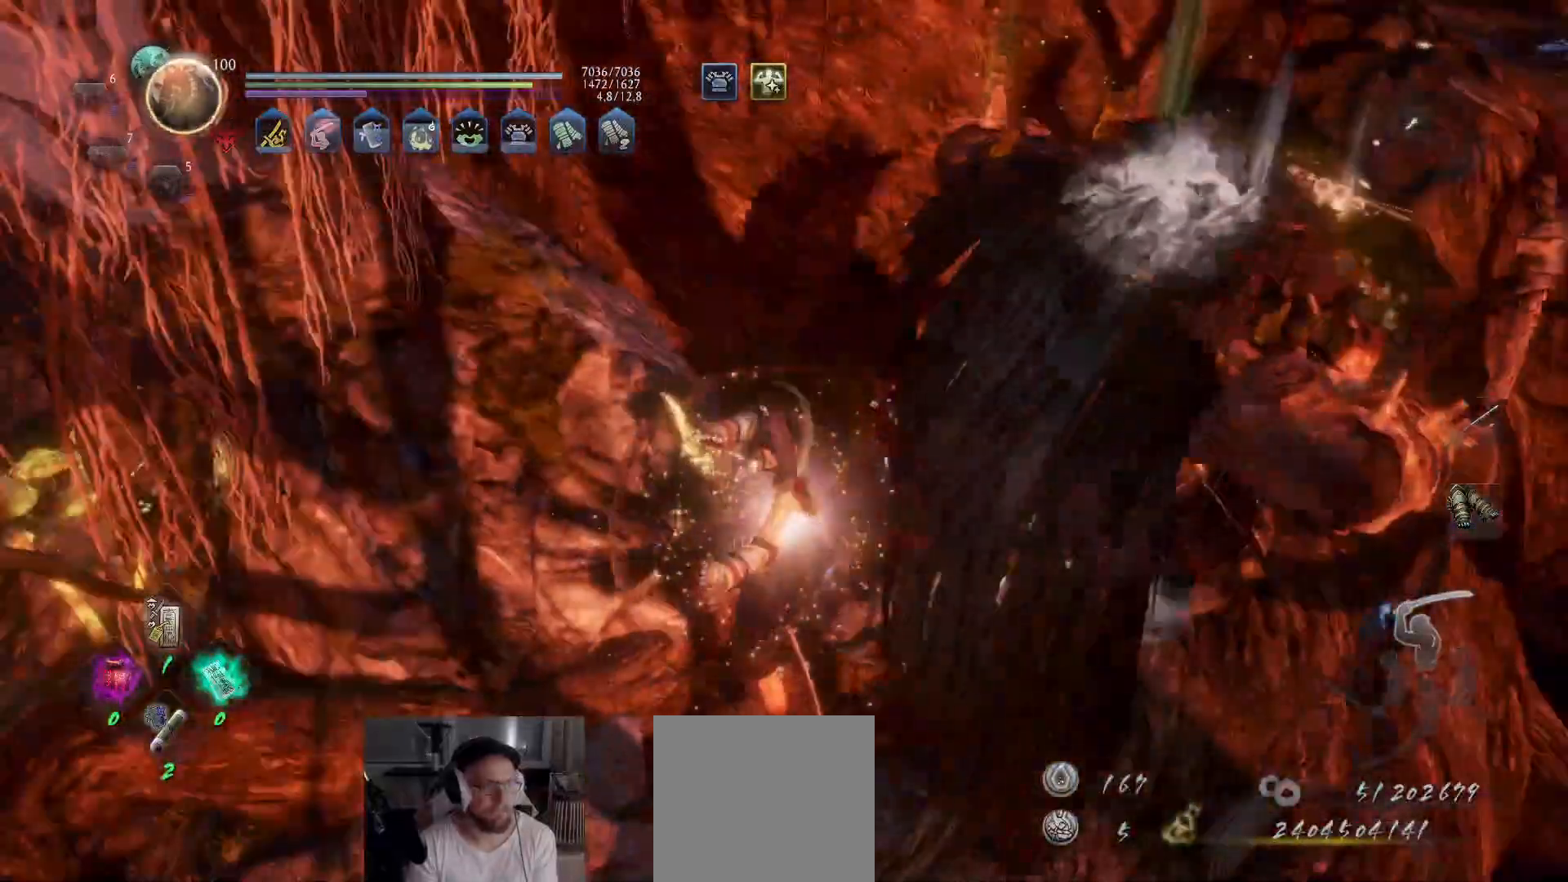
{"buttons": ["B"], "left_stick": "up-right", "right_stick": "center", "events": [[17, "B", "down"], [100, "B", "up"], [150, "B", "down"], [183, "left_stick", "up-right"], [200, "B", "up"], [250, "B", "down"], [300, "B", "up"], [500, "B", "down"]]}